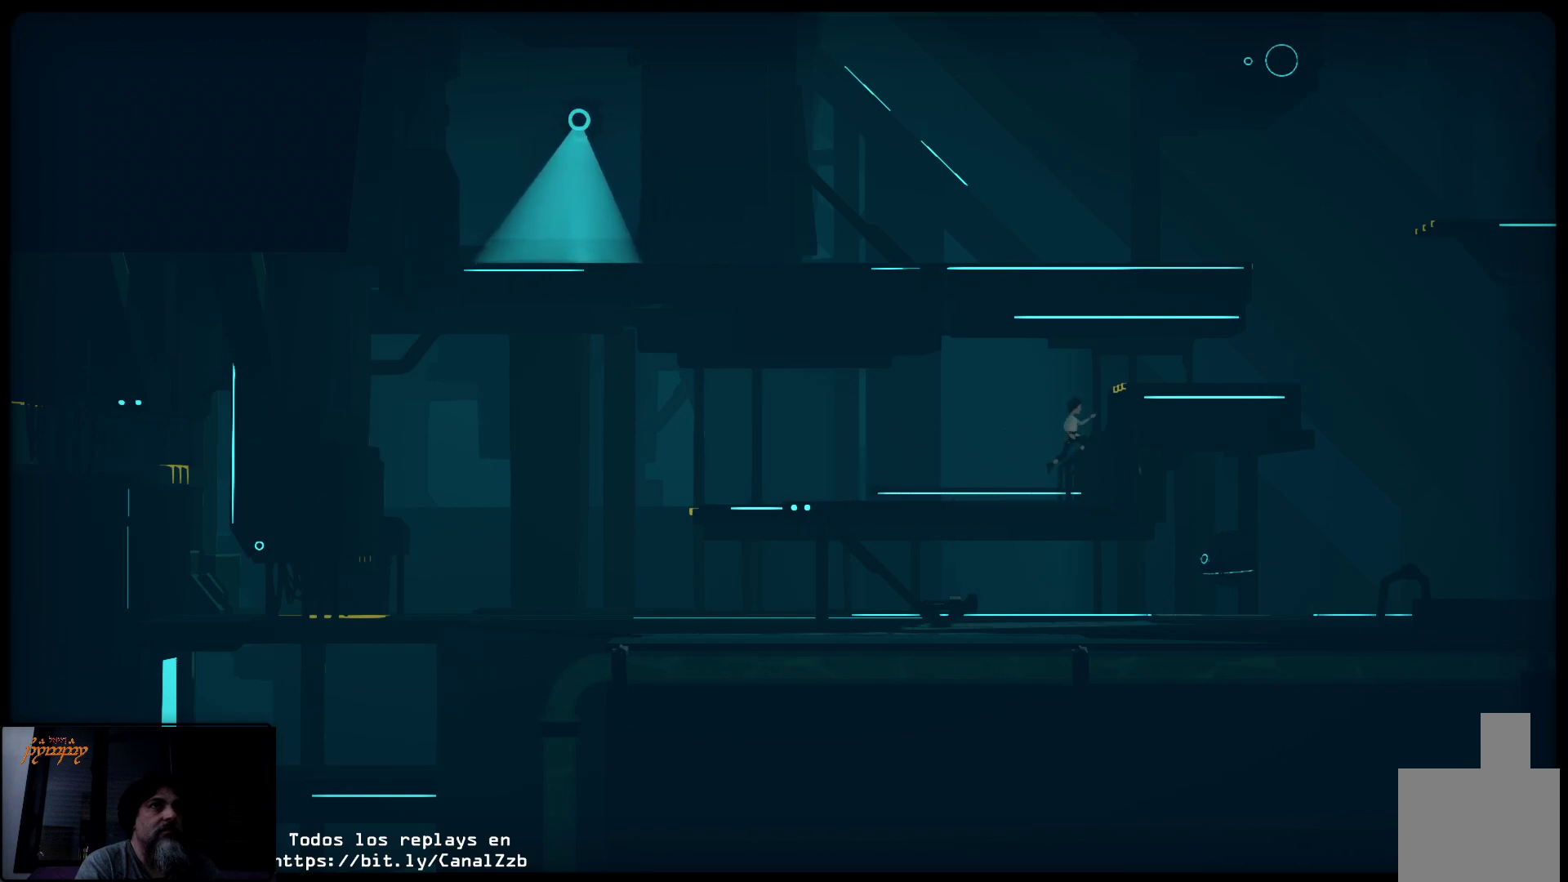
Gameplay with a controller (Xbox layout); each line is a JSON object with the inputs held at the frame after it. "events" lists button and stick changes between this image and that frame as [ms after this image, input, new state], when the widget could be followed in between.
{"buttons": [], "left_stick": "up", "right_stick": "center", "events": [[367, "A", "up"], [400, "left_stick", "up"]]}
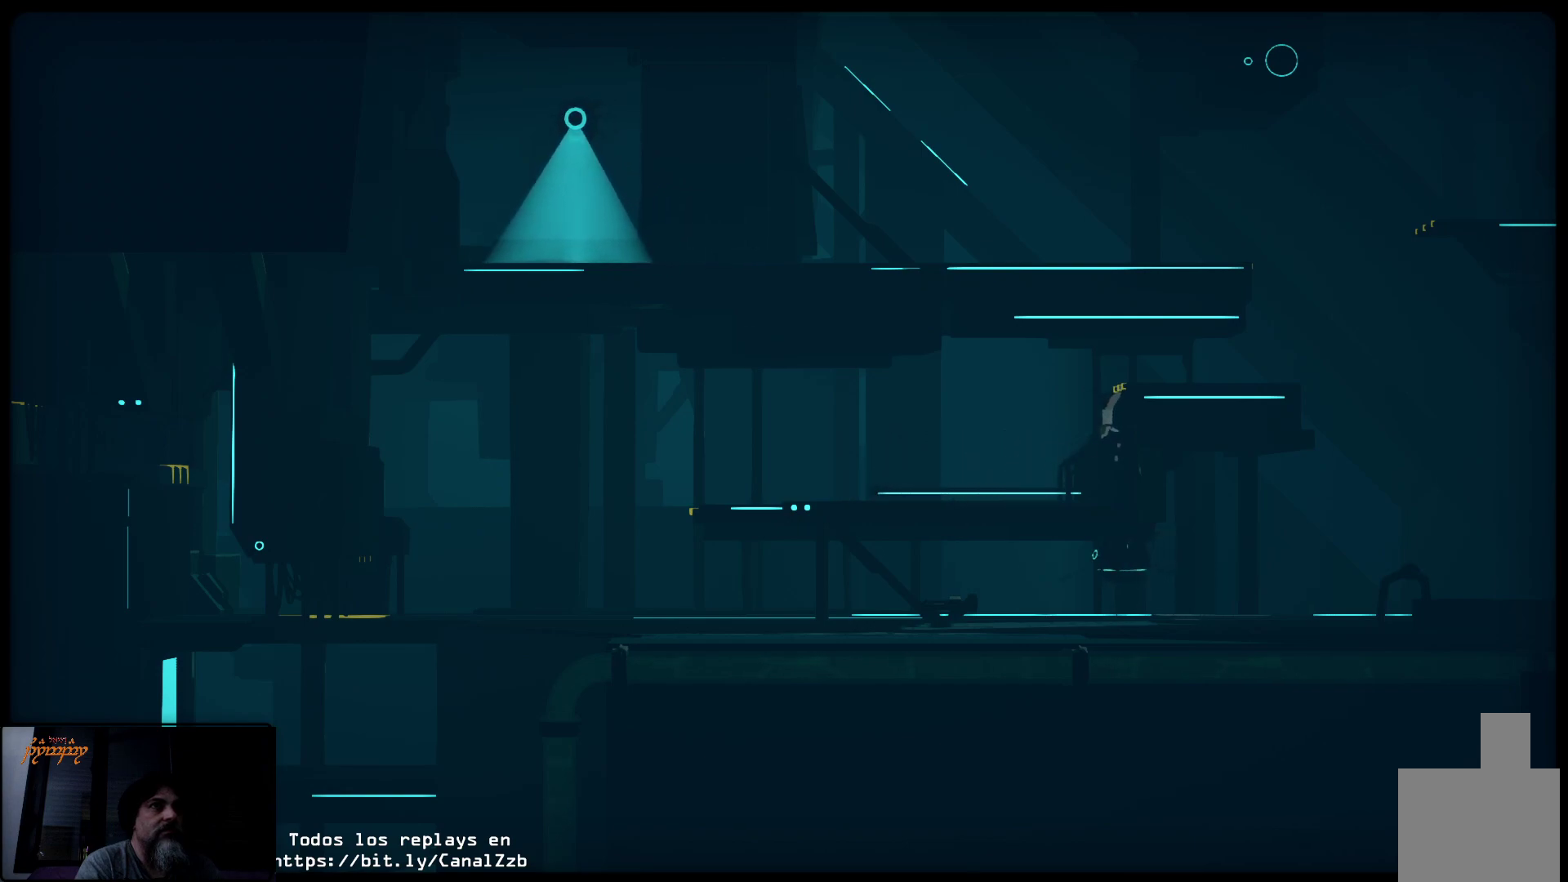
{"buttons": [], "left_stick": "up", "right_stick": "center", "events": []}
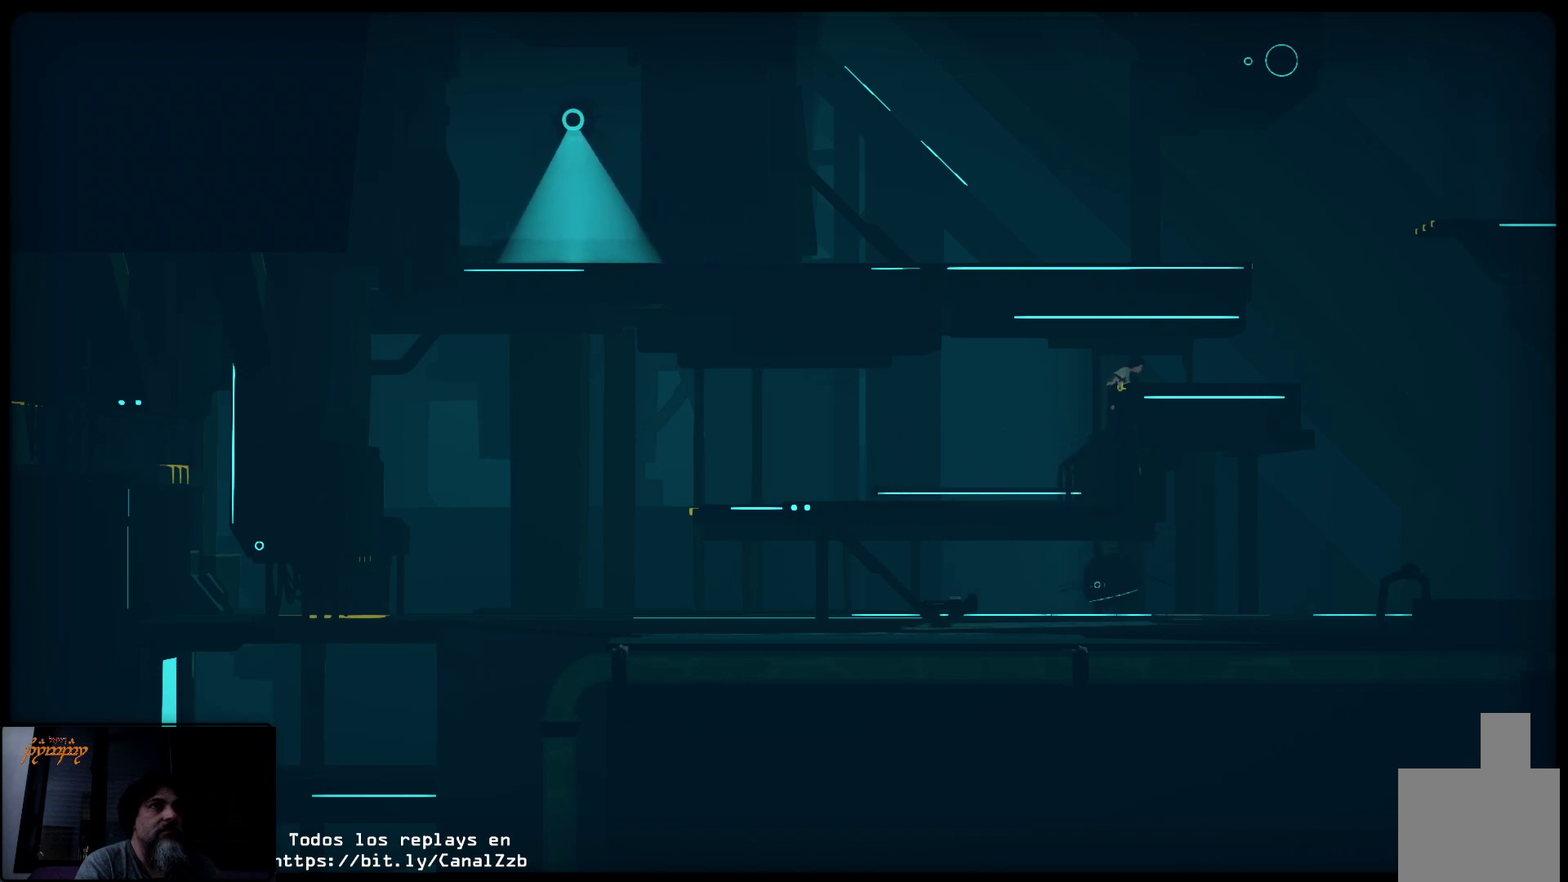
{"buttons": [], "left_stick": "right", "right_stick": "center", "events": [[50, "left_stick", "up-right"], [400, "left_stick", "right"]]}
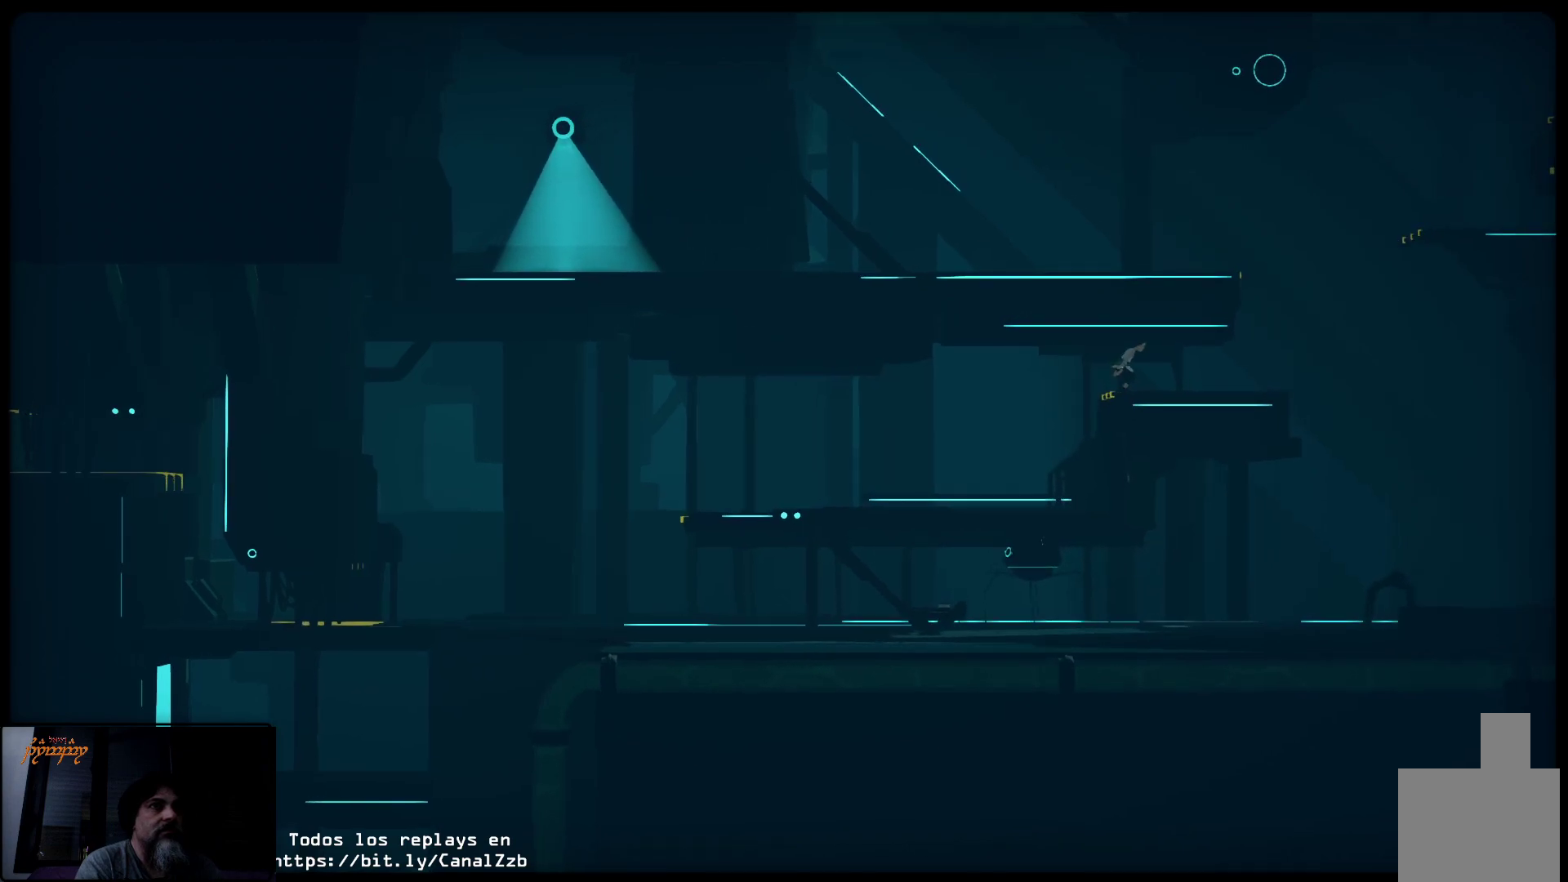
{"buttons": [], "left_stick": "right", "right_stick": "center", "events": []}
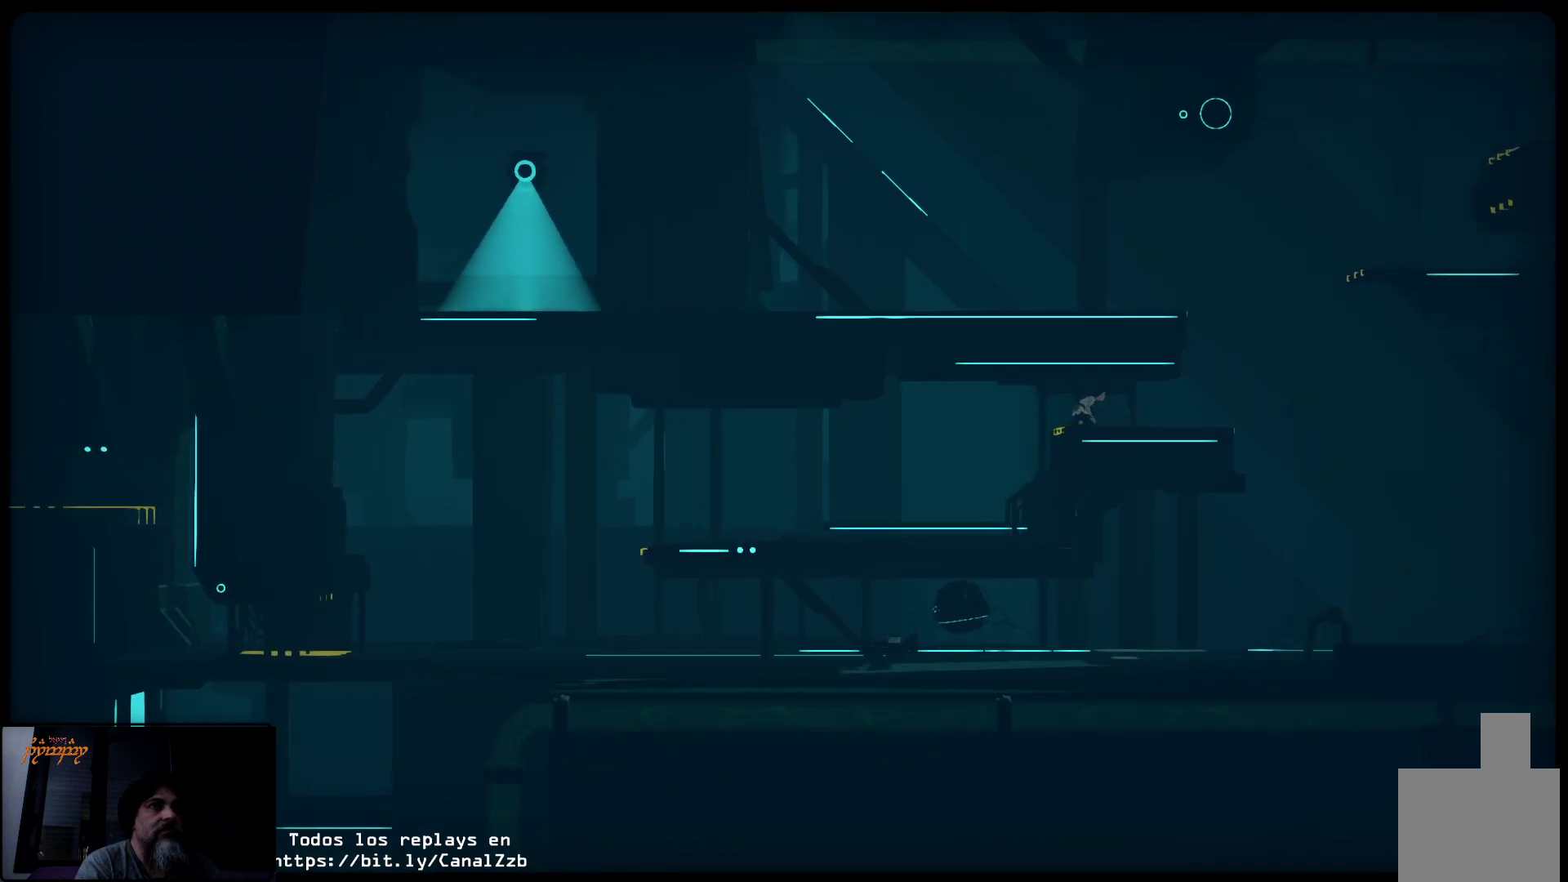
{"buttons": [], "left_stick": "center", "right_stick": "center", "events": [[100, "left_stick", "center"]]}
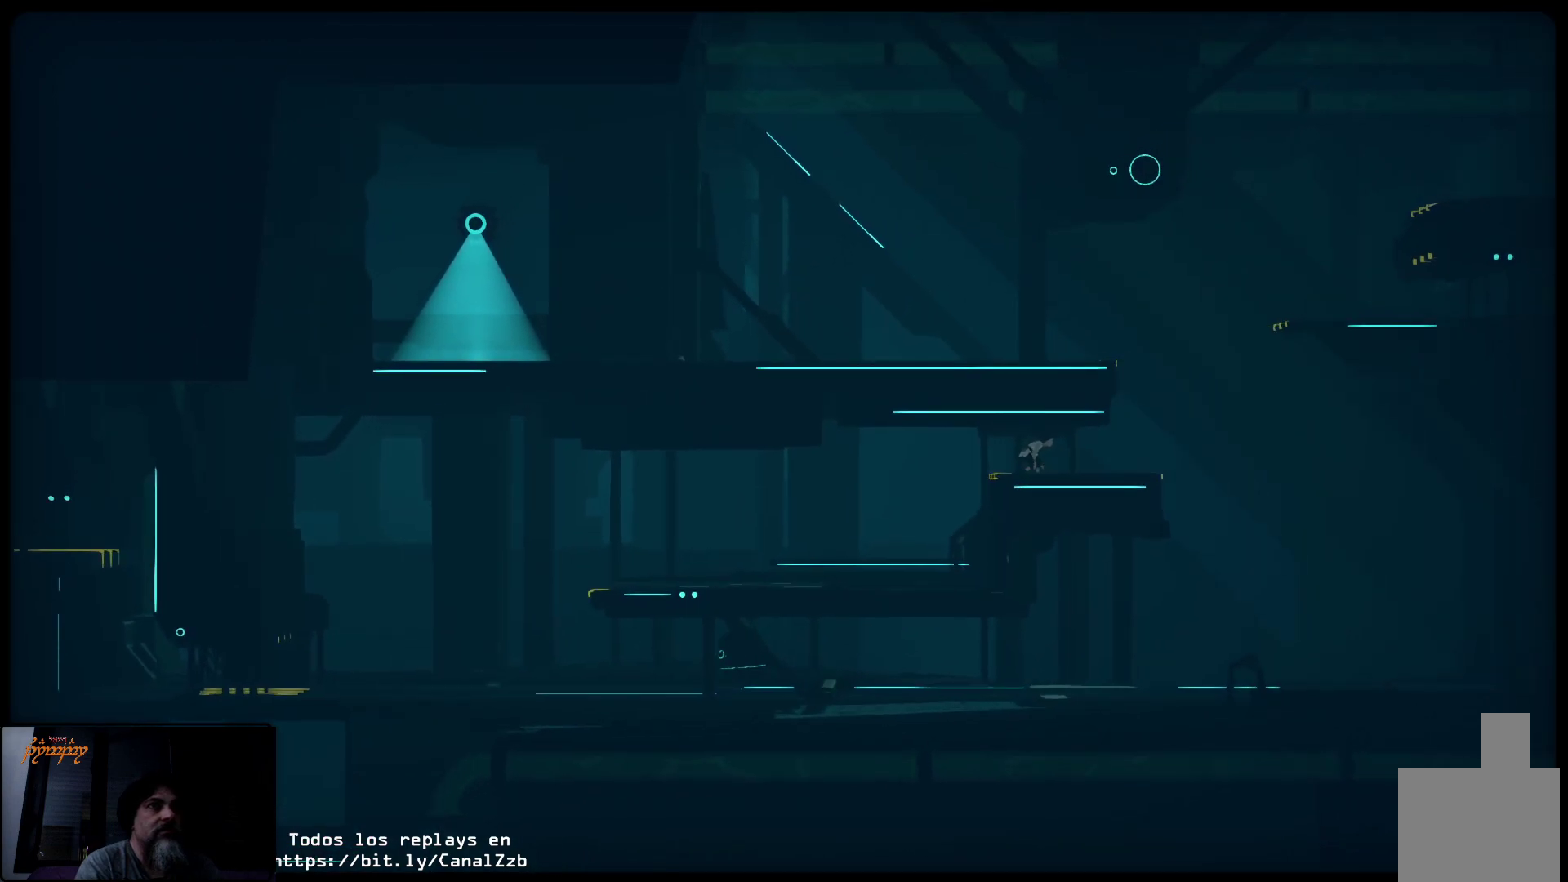
{"buttons": [], "left_stick": "center", "right_stick": "center", "events": []}
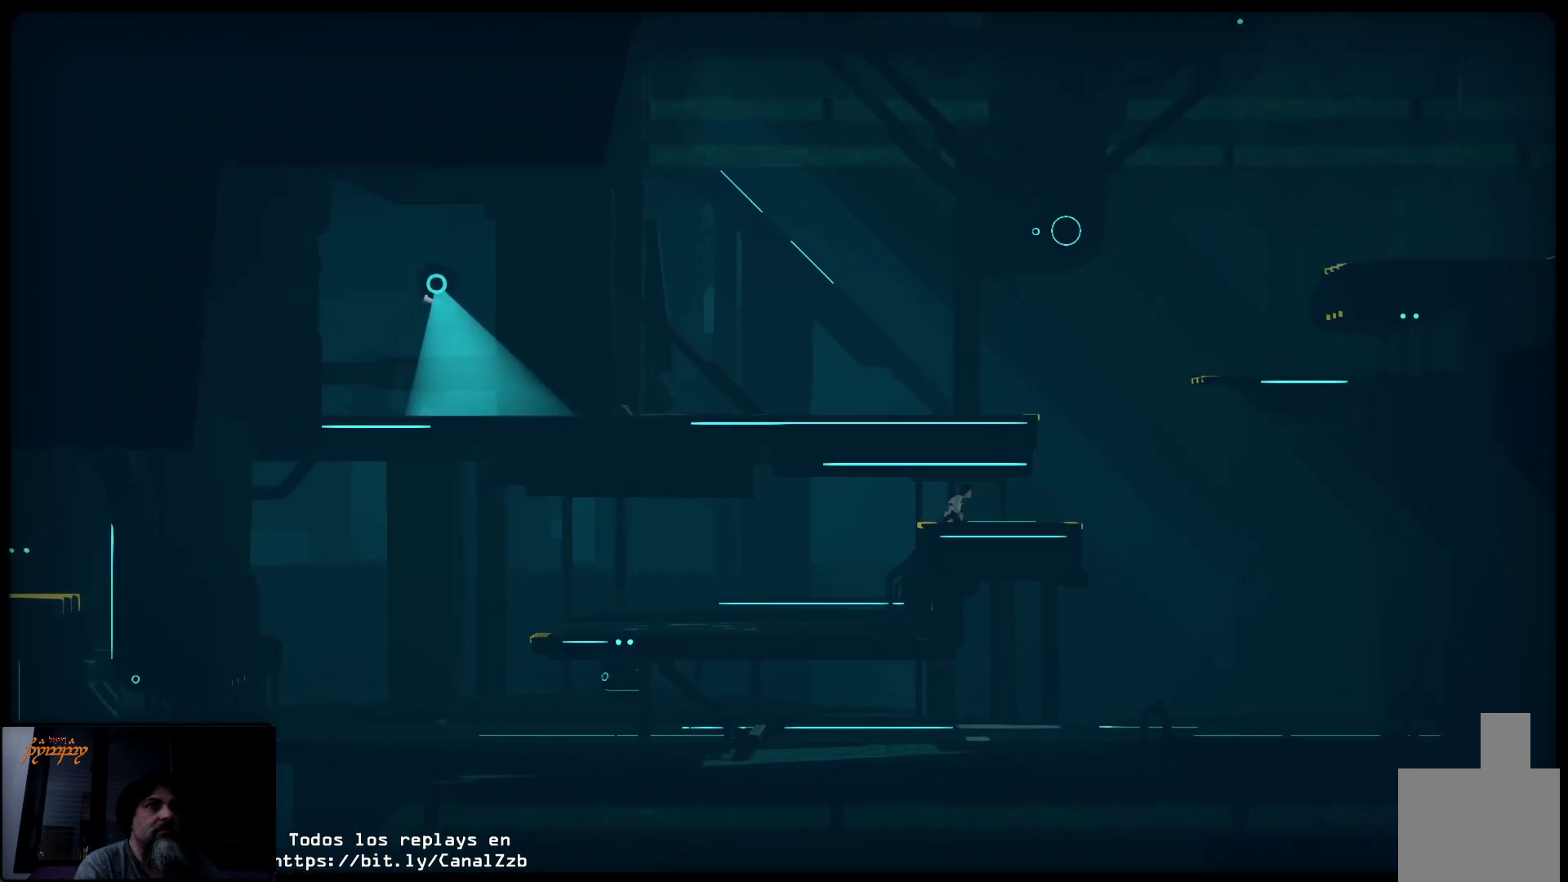
{"buttons": [], "left_stick": "right", "right_stick": "center", "events": [[267, "left_stick", "right"]]}
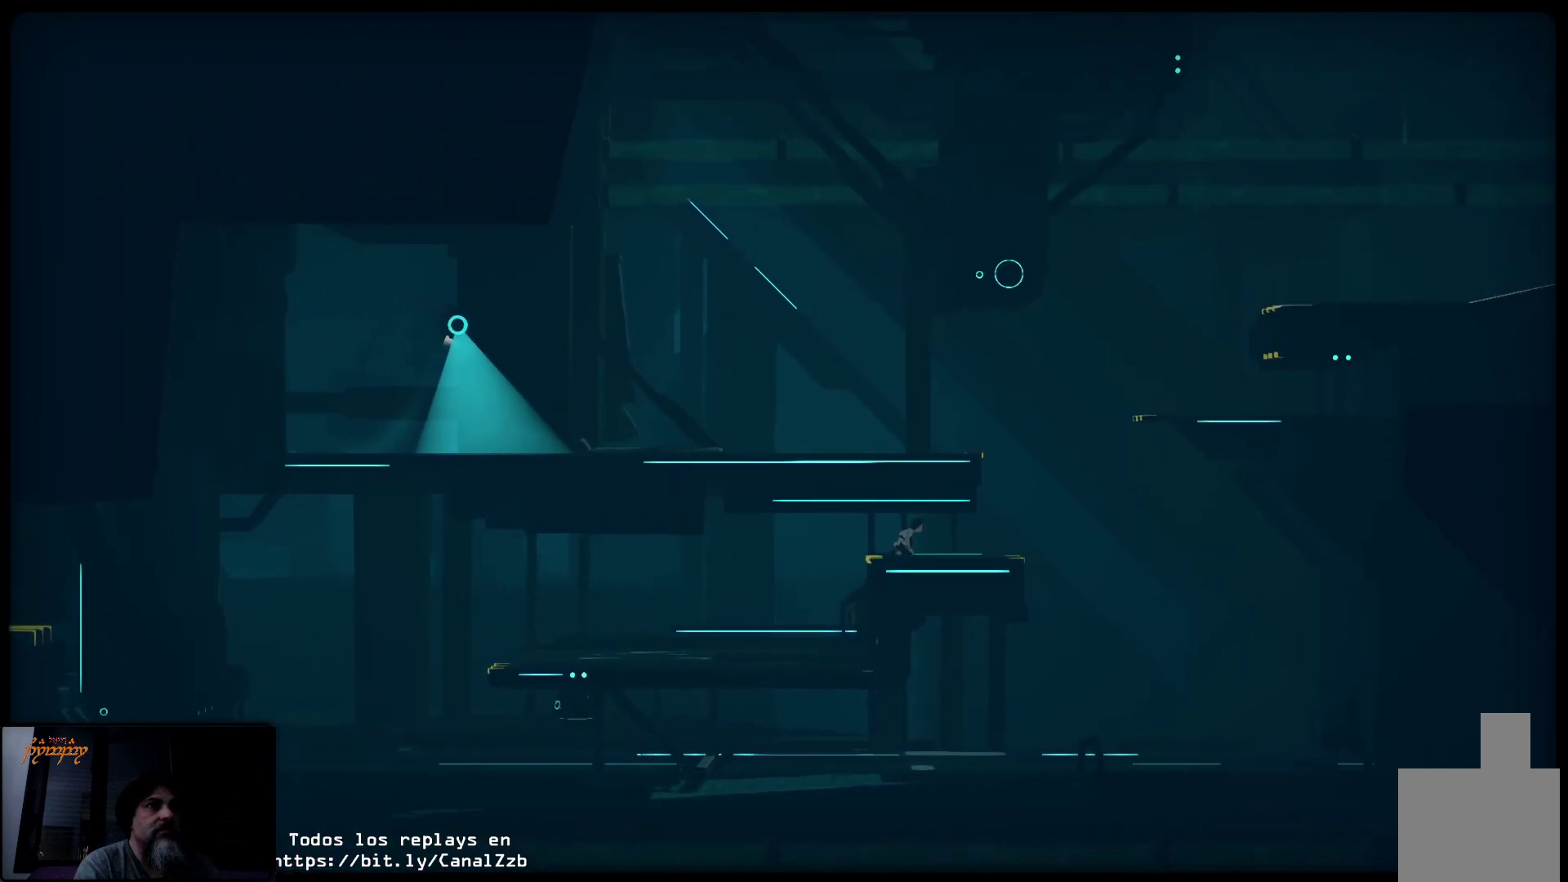
{"buttons": [], "left_stick": "center", "right_stick": "center", "events": [[333, "left_stick", "center"]]}
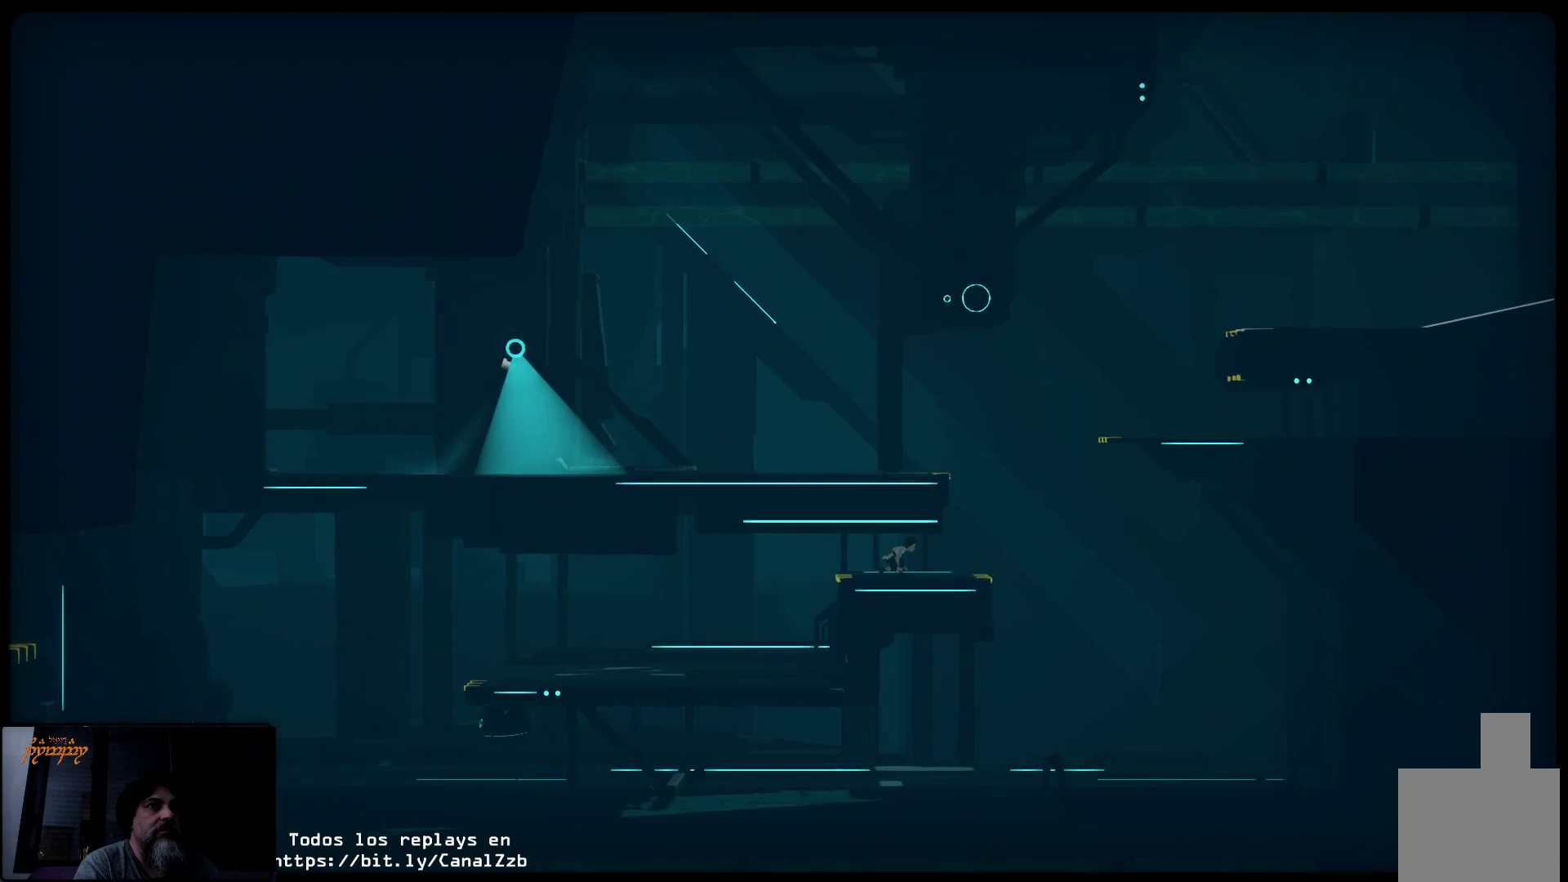
{"buttons": [], "left_stick": "center", "right_stick": "center", "events": []}
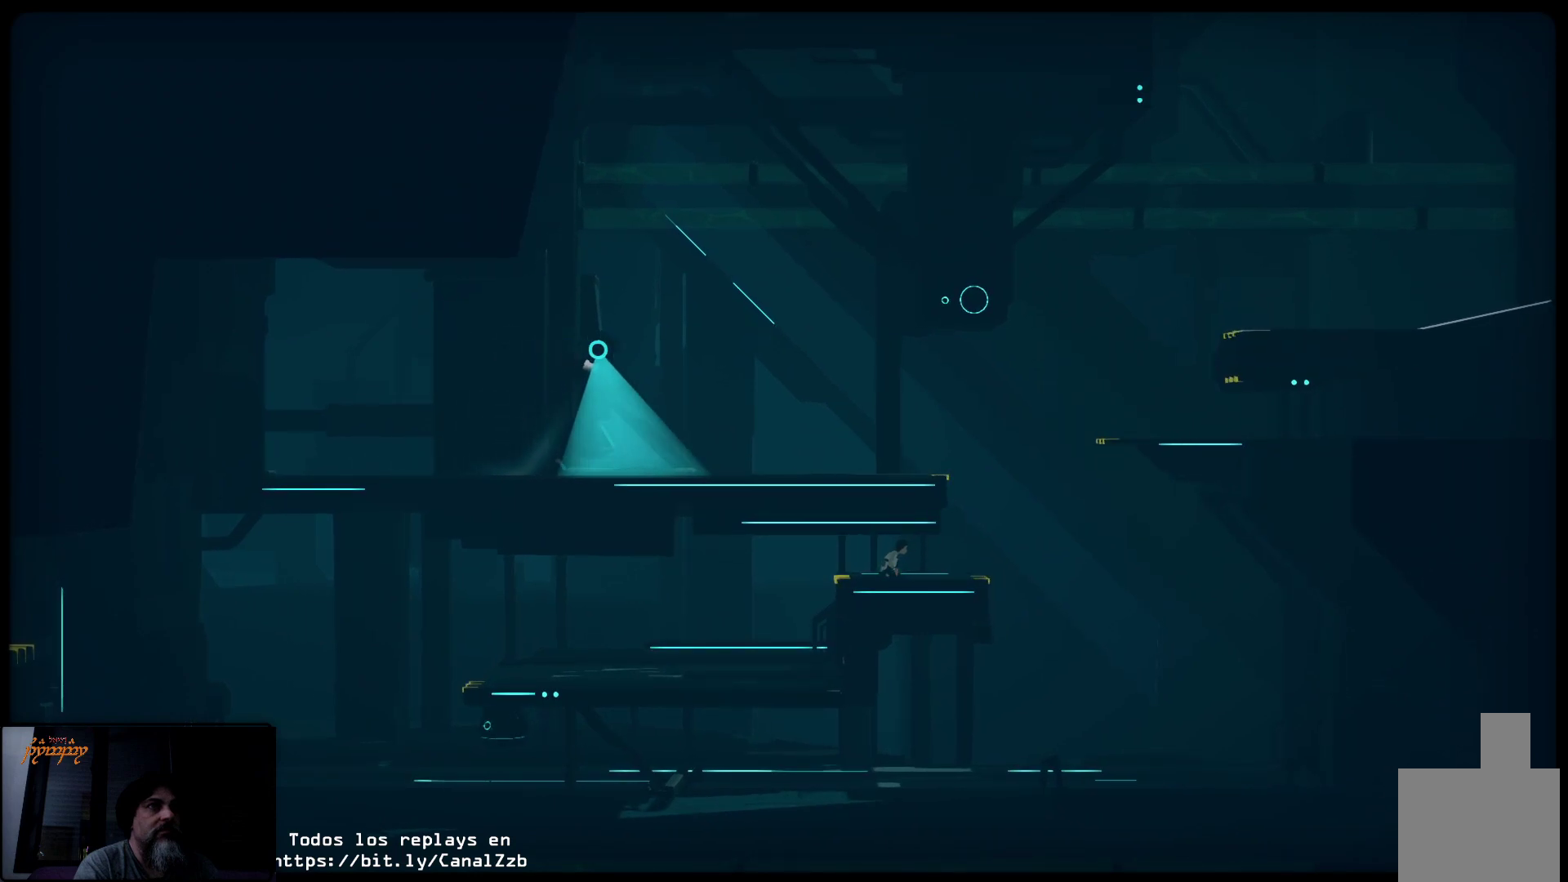
{"buttons": [], "left_stick": "right", "right_stick": "center", "events": [[117, "left_stick", "right"]]}
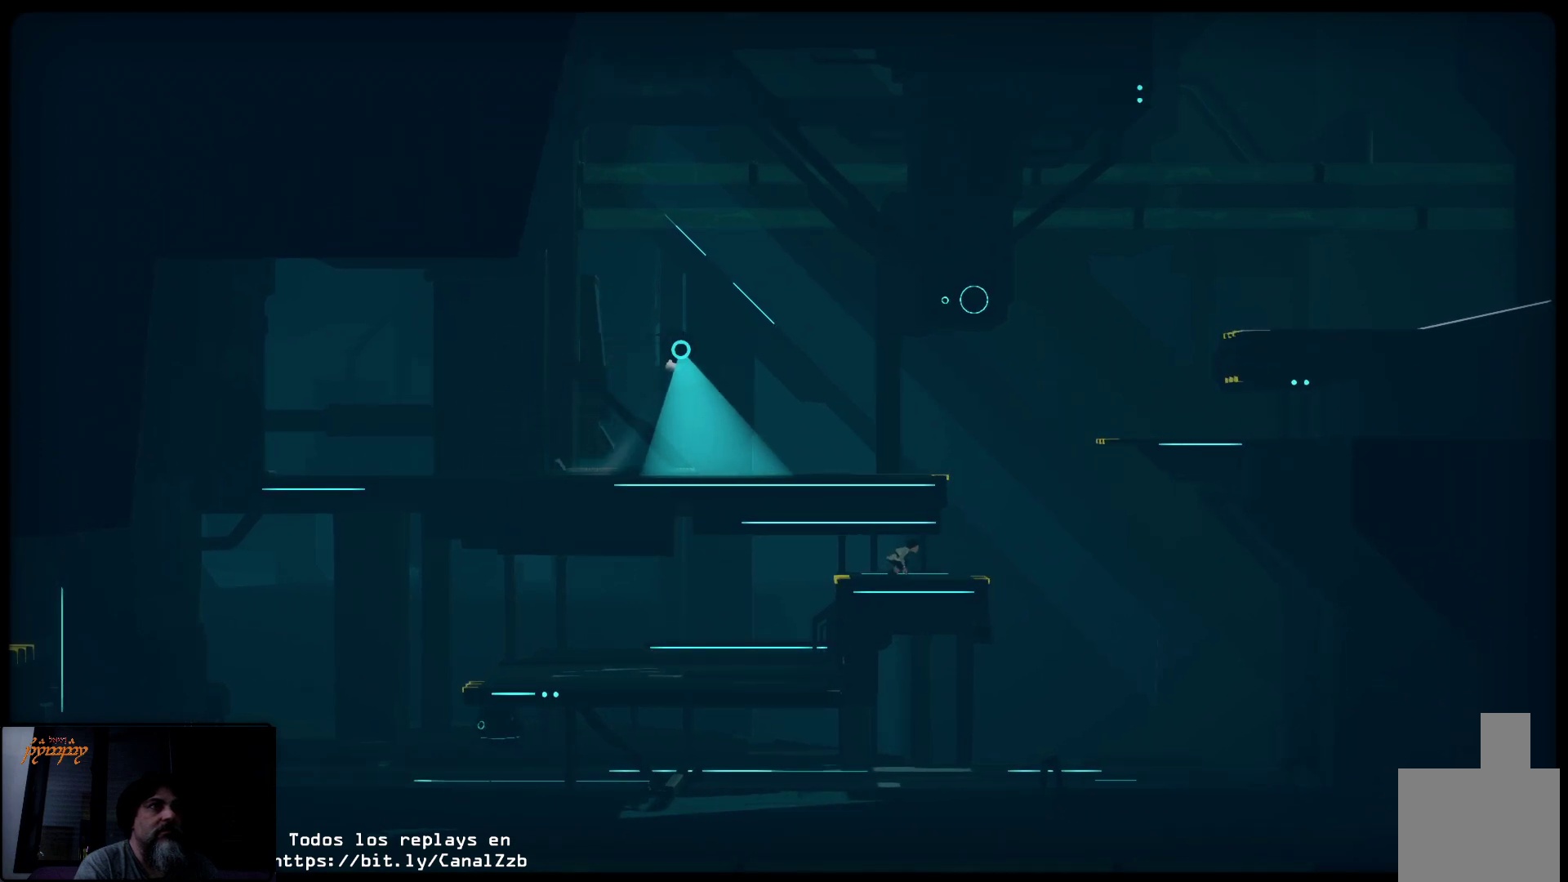
{"buttons": [], "left_stick": "center", "right_stick": "center", "events": [[433, "left_stick", "center"]]}
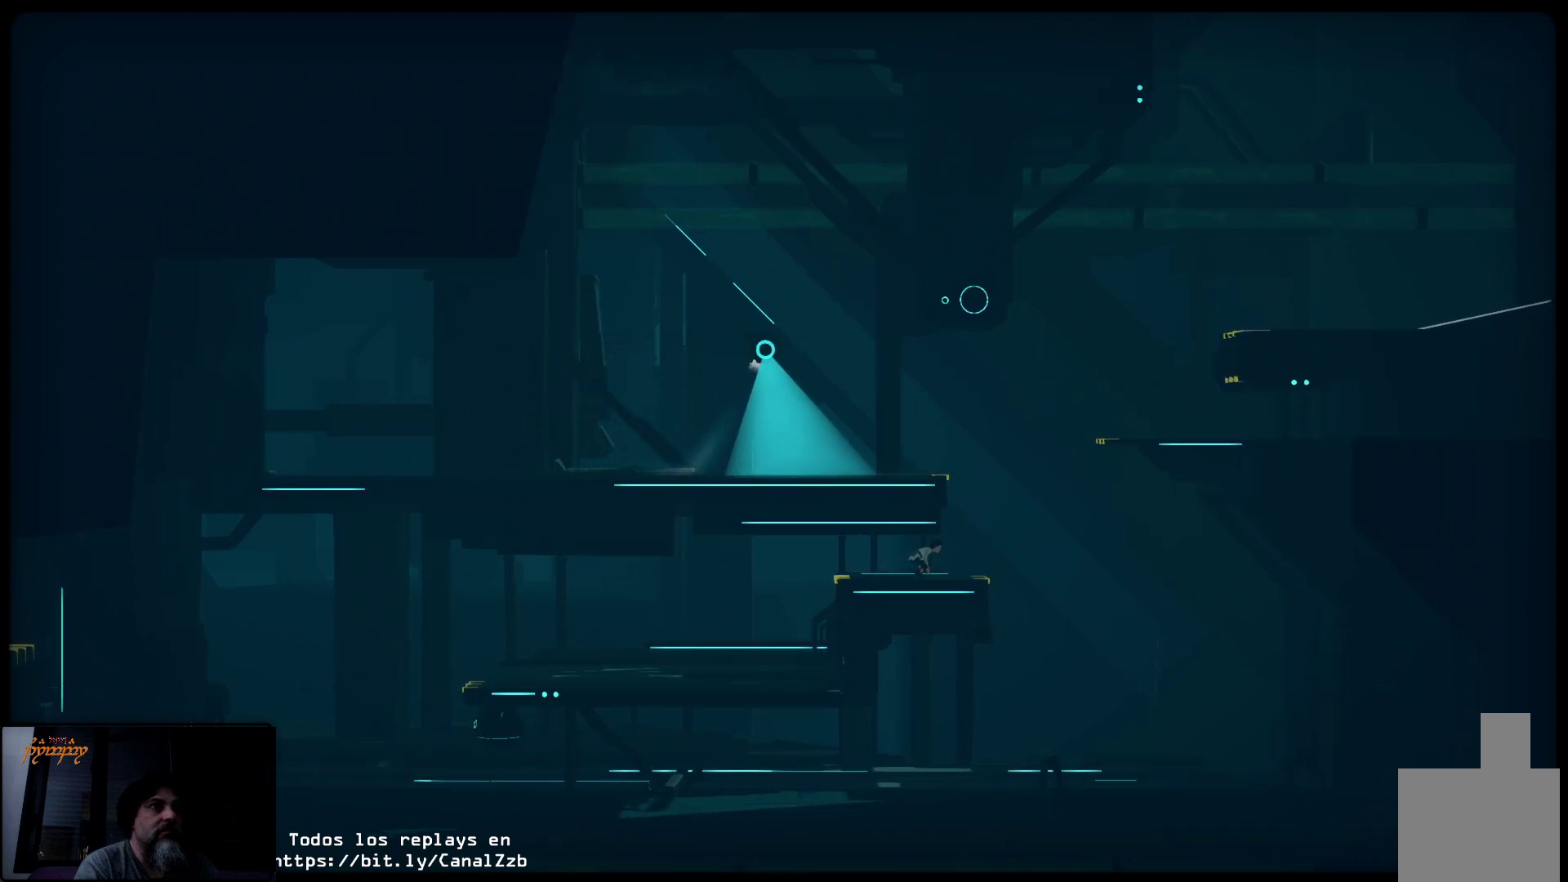
{"buttons": [], "left_stick": "center", "right_stick": "center", "events": []}
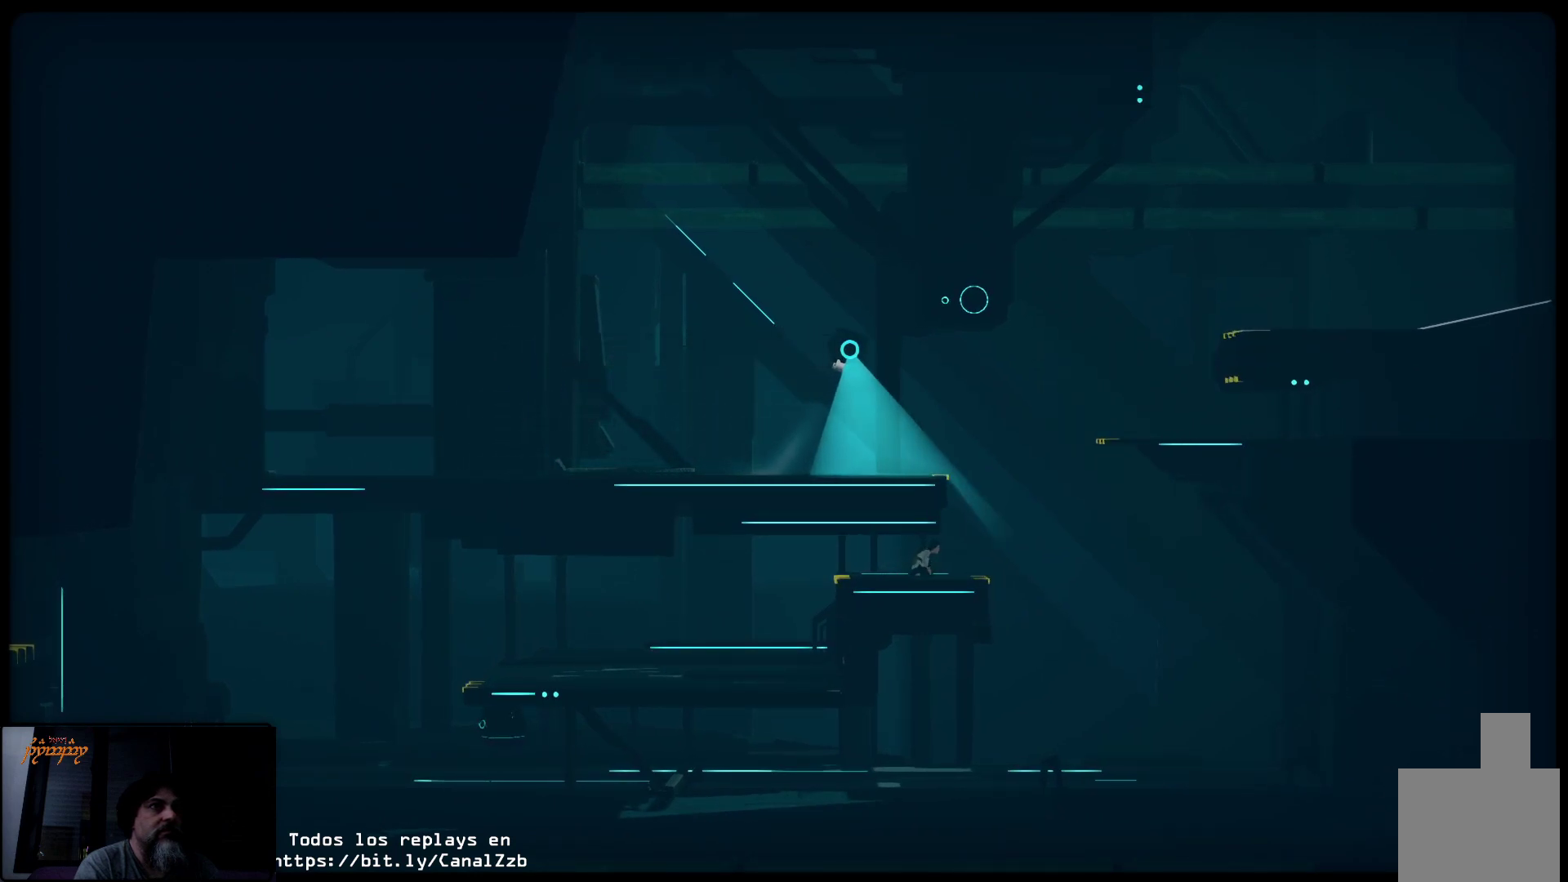
{"buttons": [], "left_stick": "center", "right_stick": "center", "events": []}
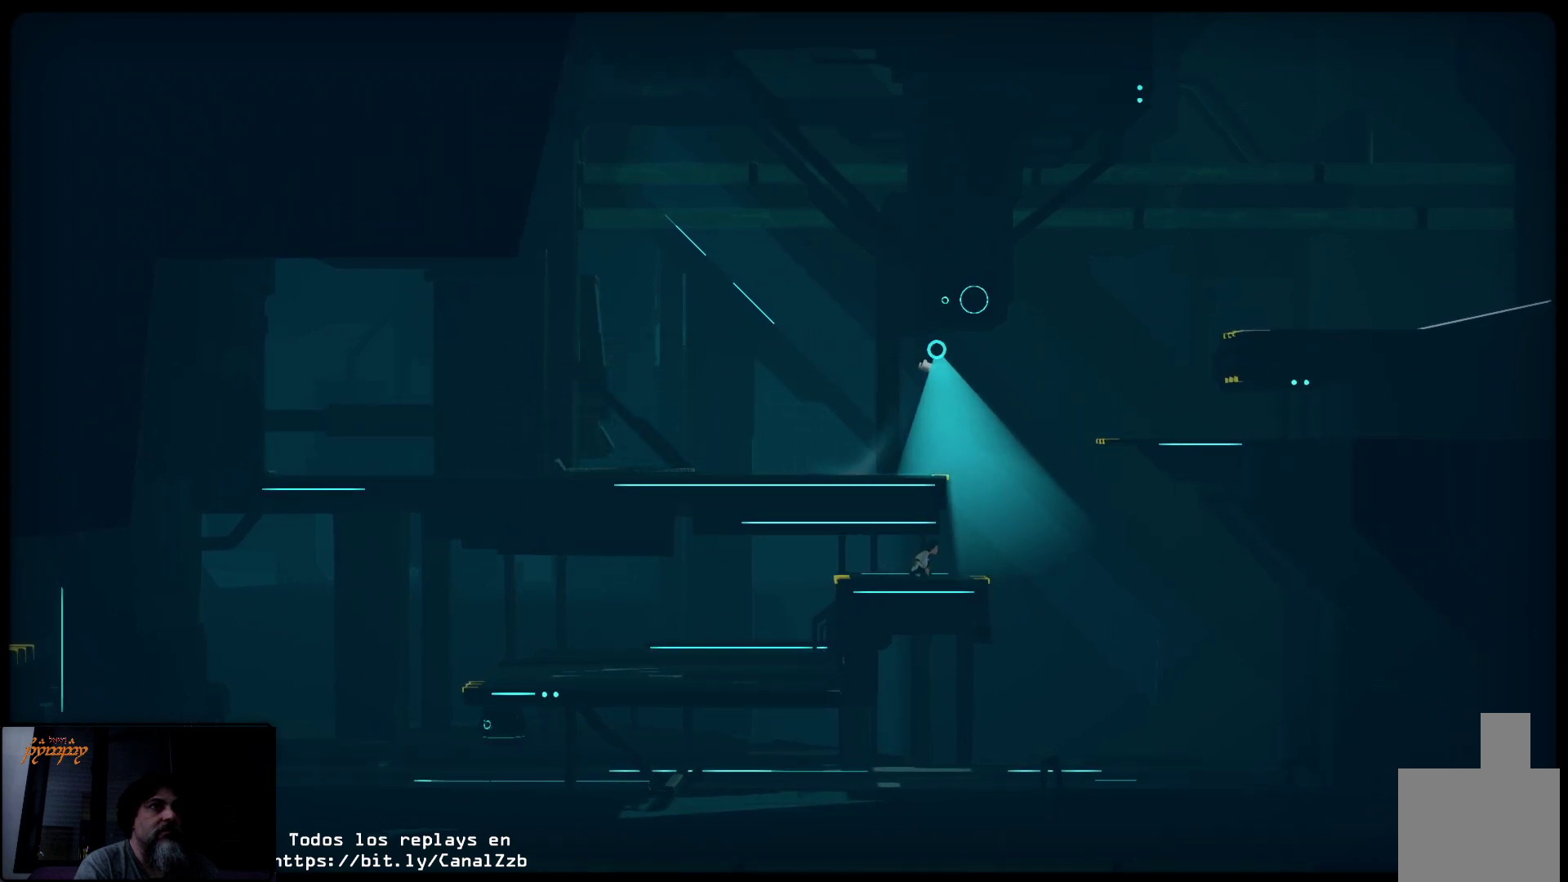
{"buttons": [], "left_stick": "center", "right_stick": "center", "events": []}
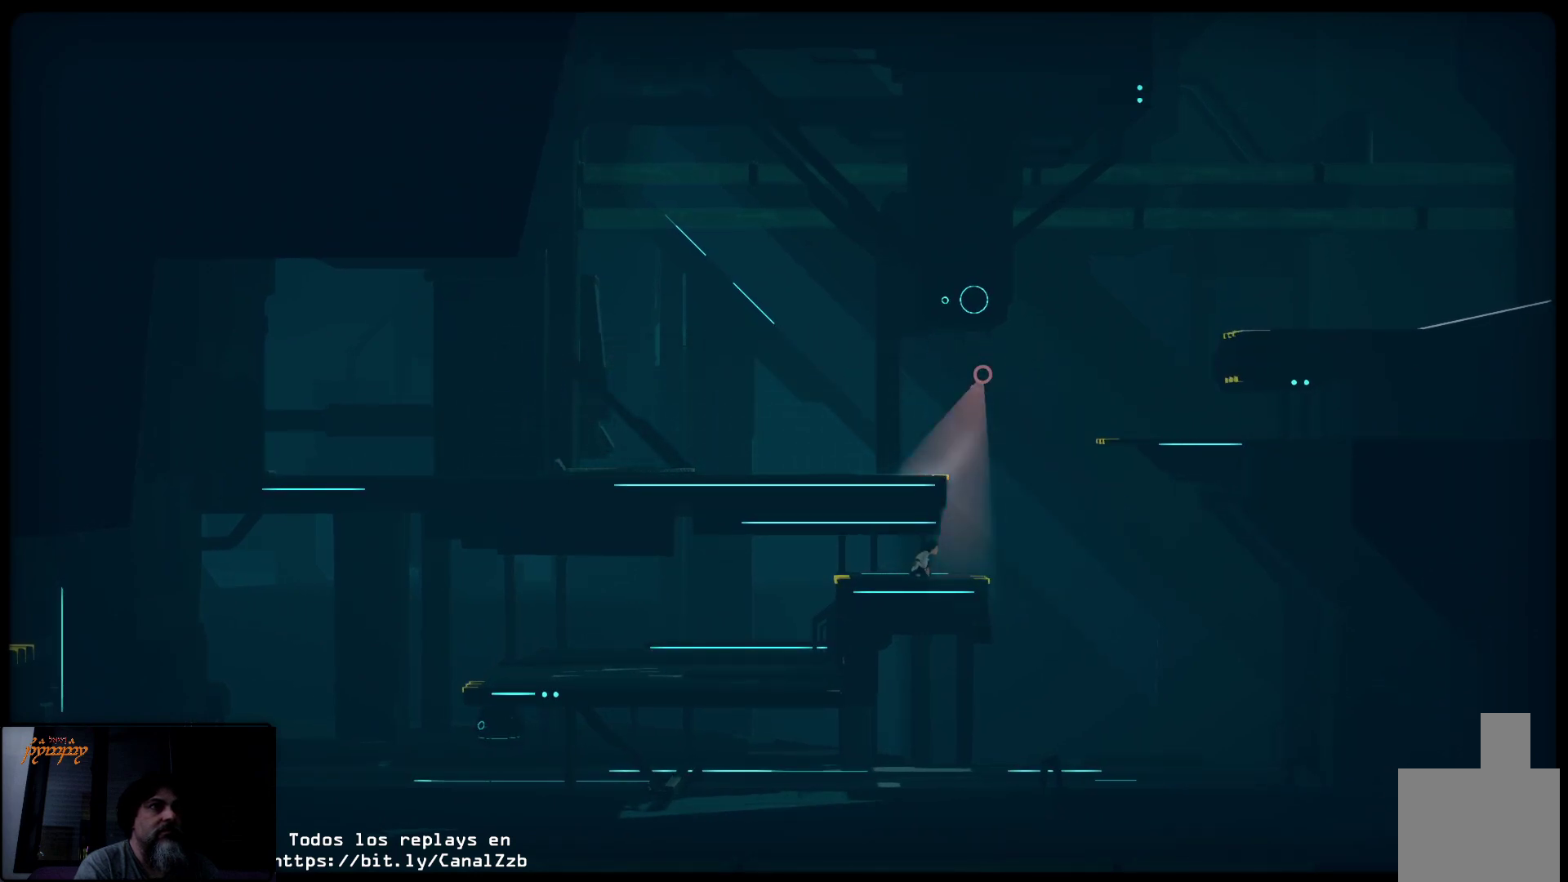
{"buttons": [], "left_stick": "left", "right_stick": "center", "events": [[300, "left_stick", "left"]]}
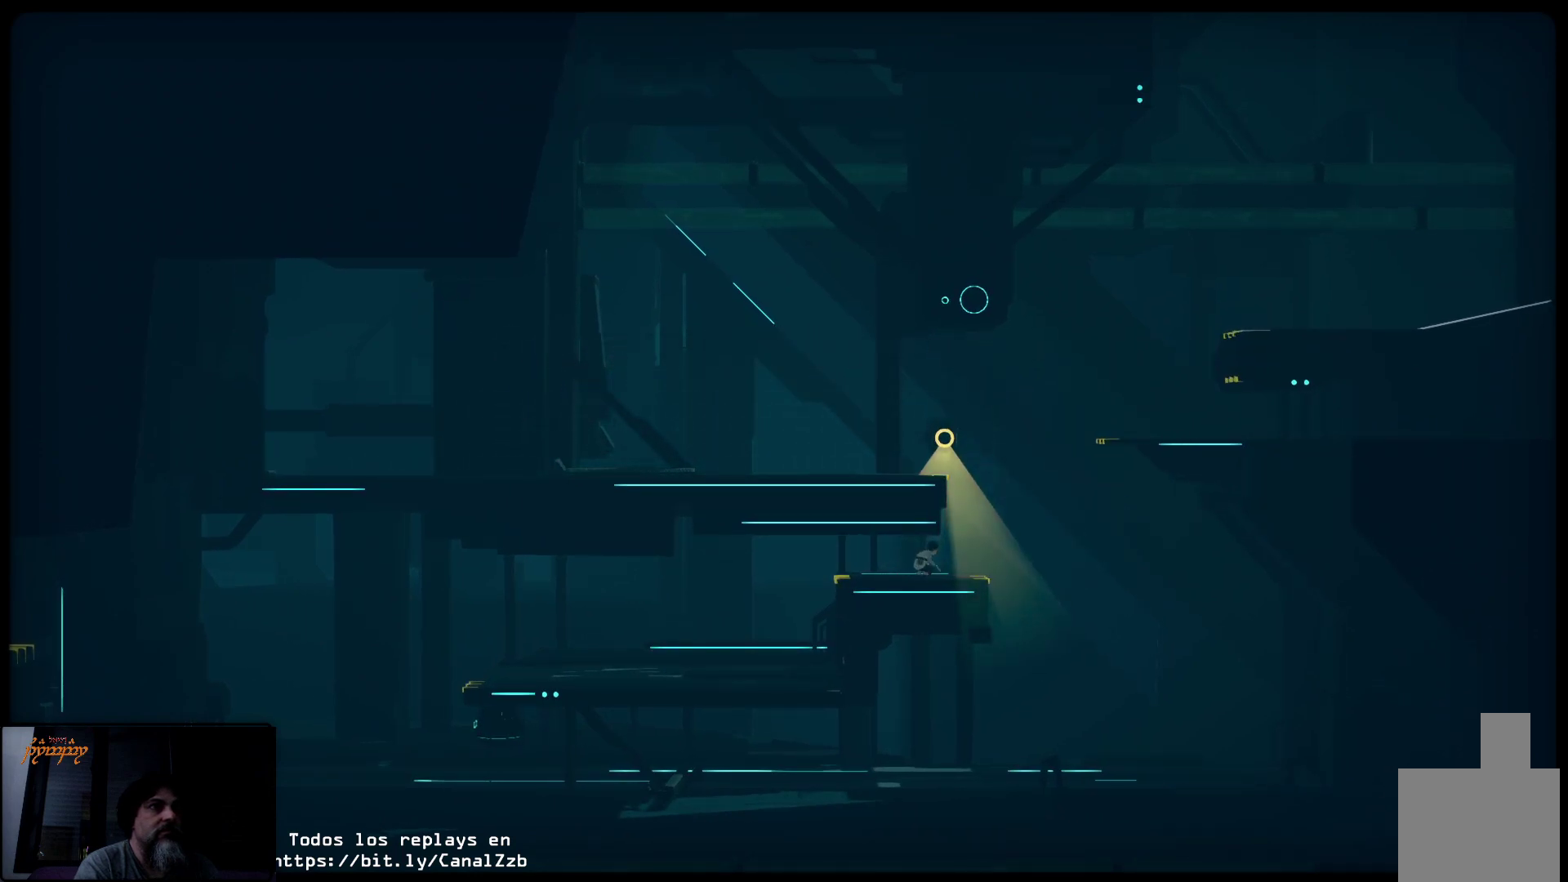
{"buttons": [], "left_stick": "center", "right_stick": "center", "events": [[417, "left_stick", "center"]]}
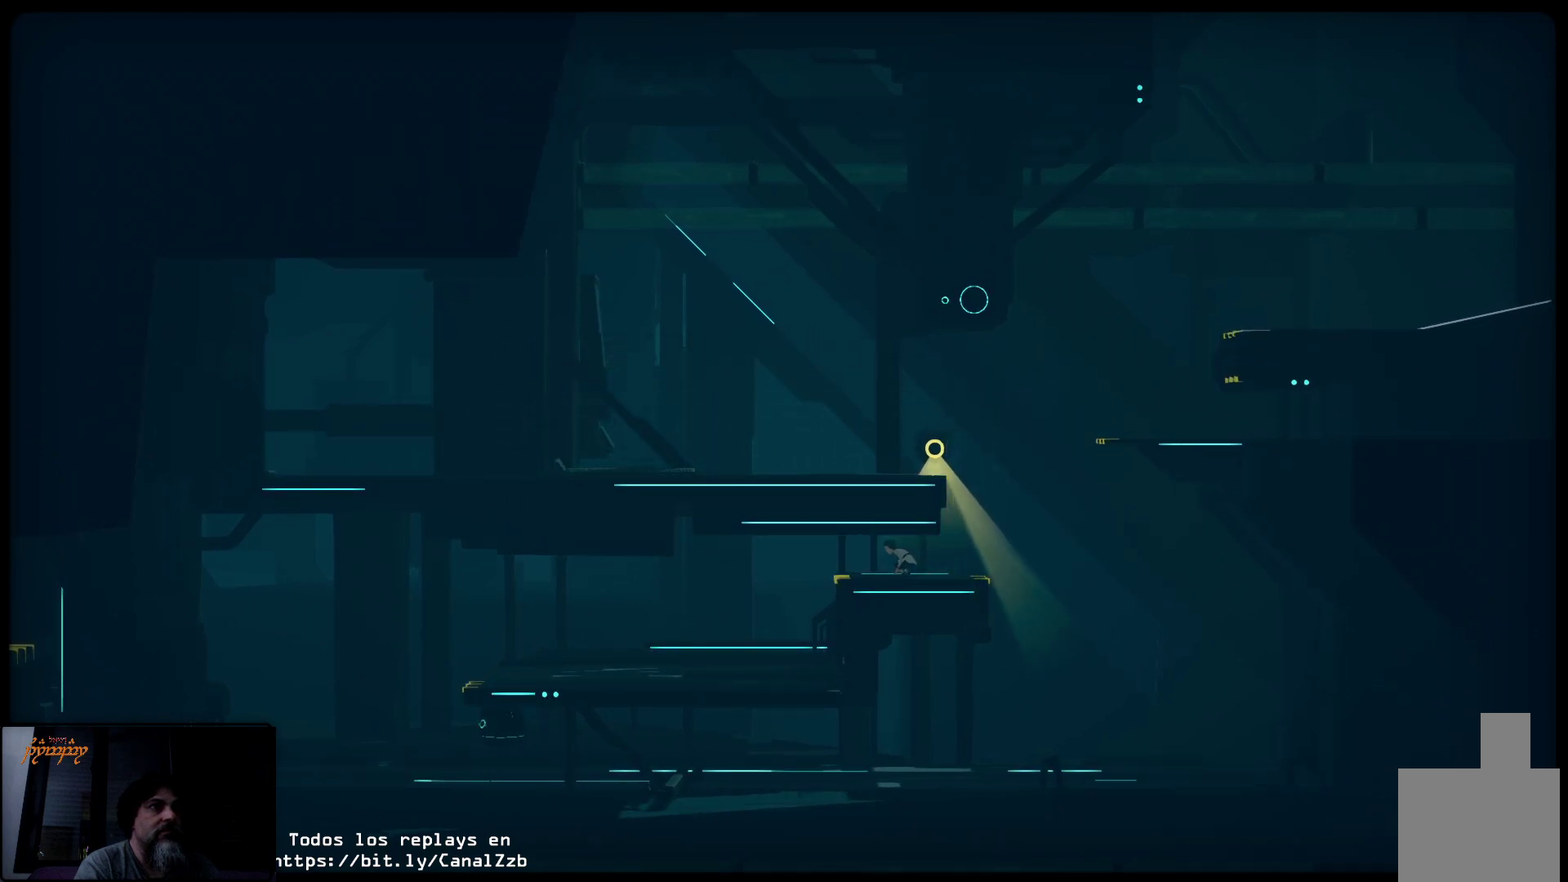
{"buttons": [], "left_stick": "center", "right_stick": "center", "events": [[83, "left_stick", "right"], [300, "left_stick", "center"]]}
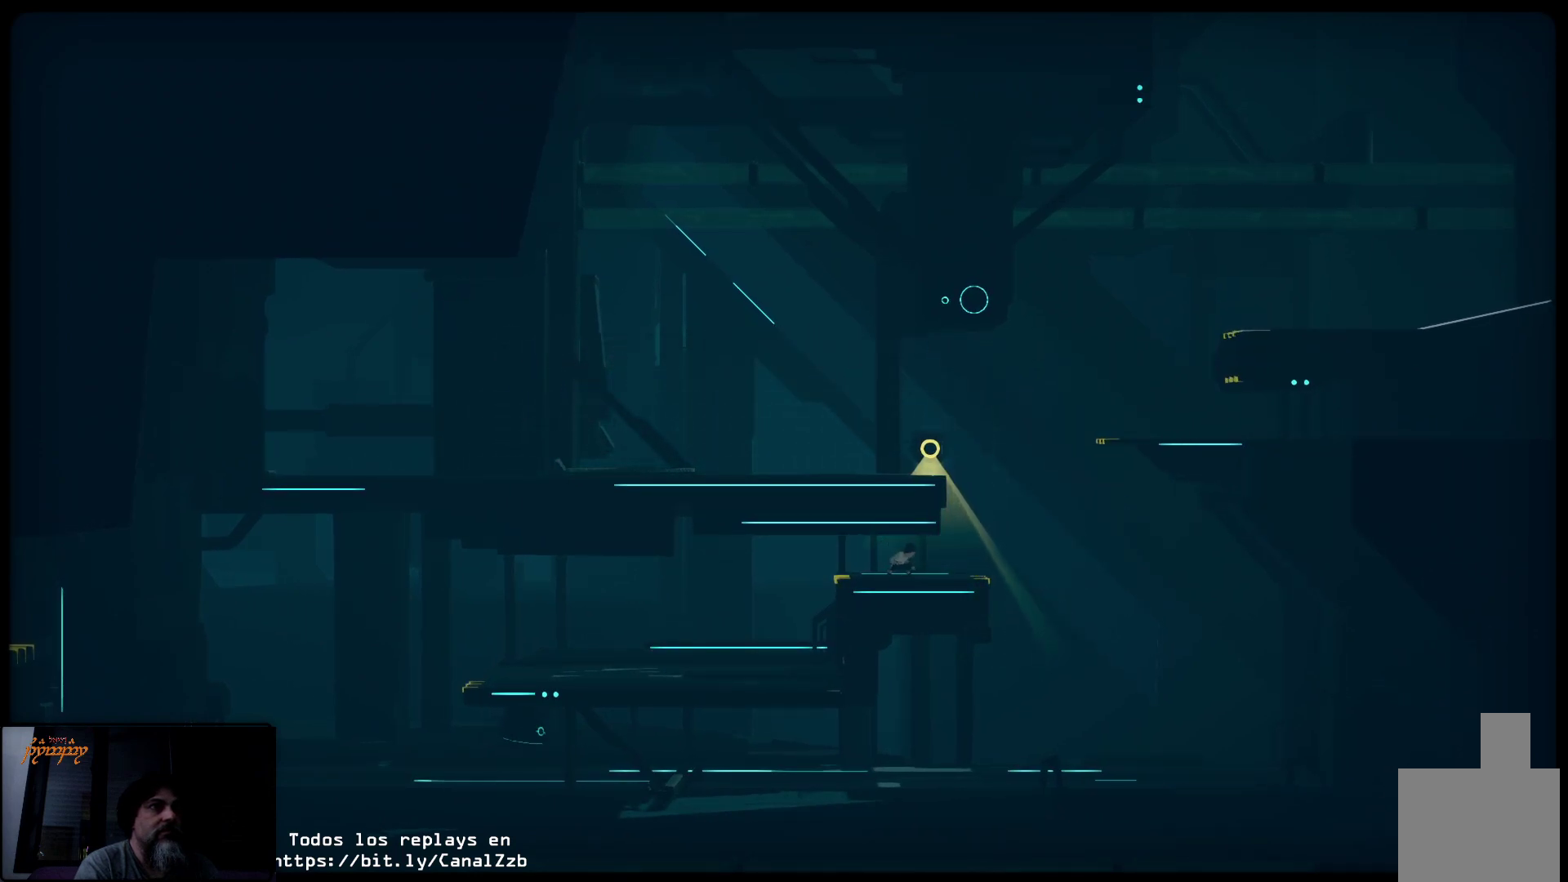
{"buttons": [], "left_stick": "center", "right_stick": "center", "events": []}
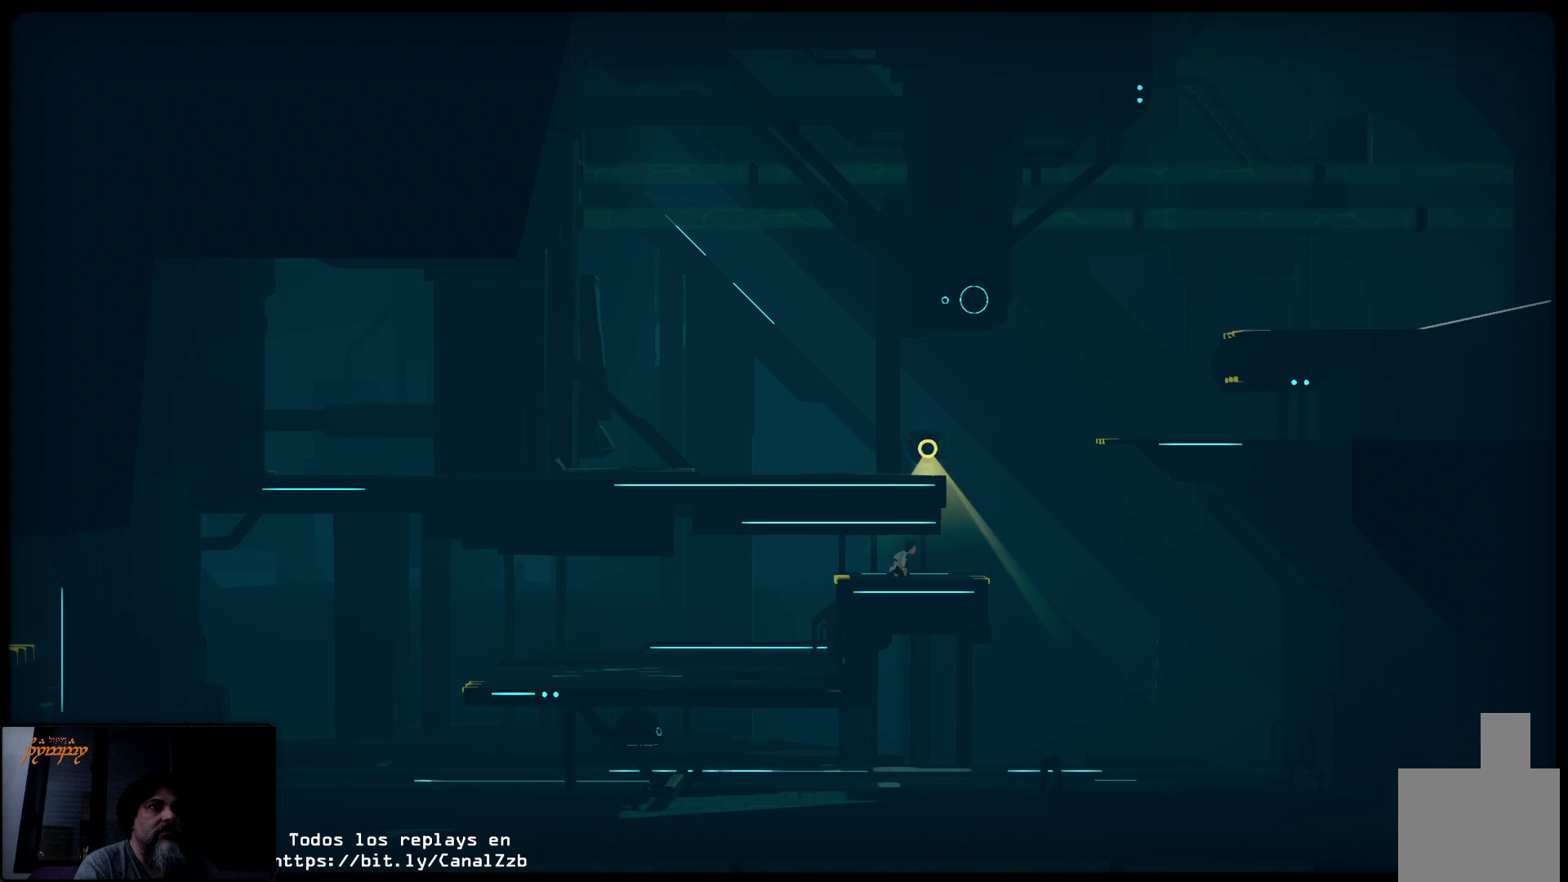
{"buttons": [], "left_stick": "center", "right_stick": "center", "events": []}
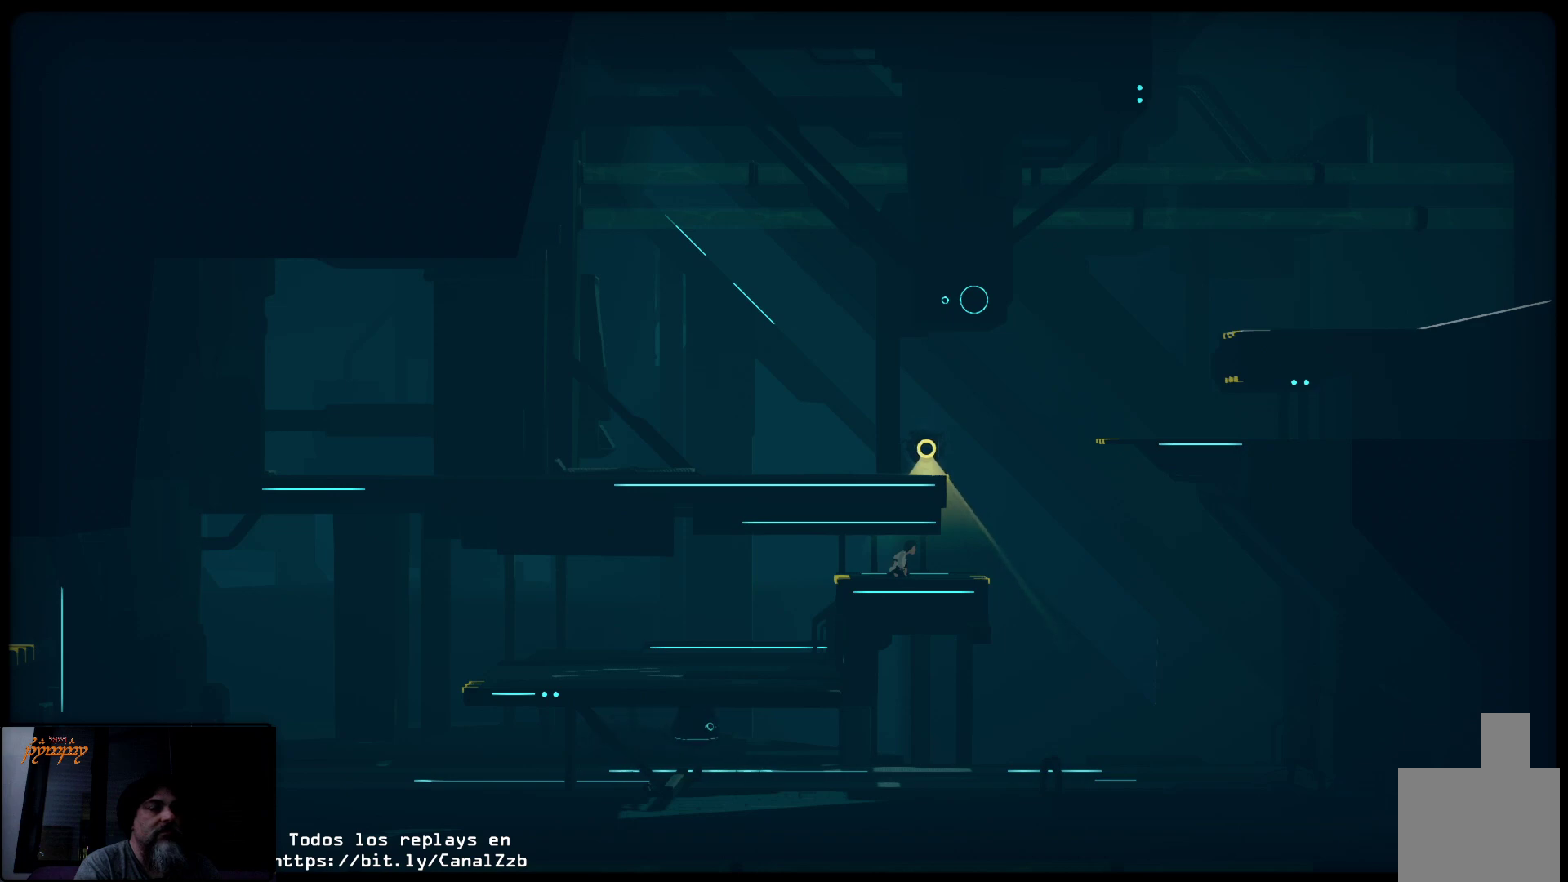
{"buttons": [], "left_stick": "center", "right_stick": "center", "events": []}
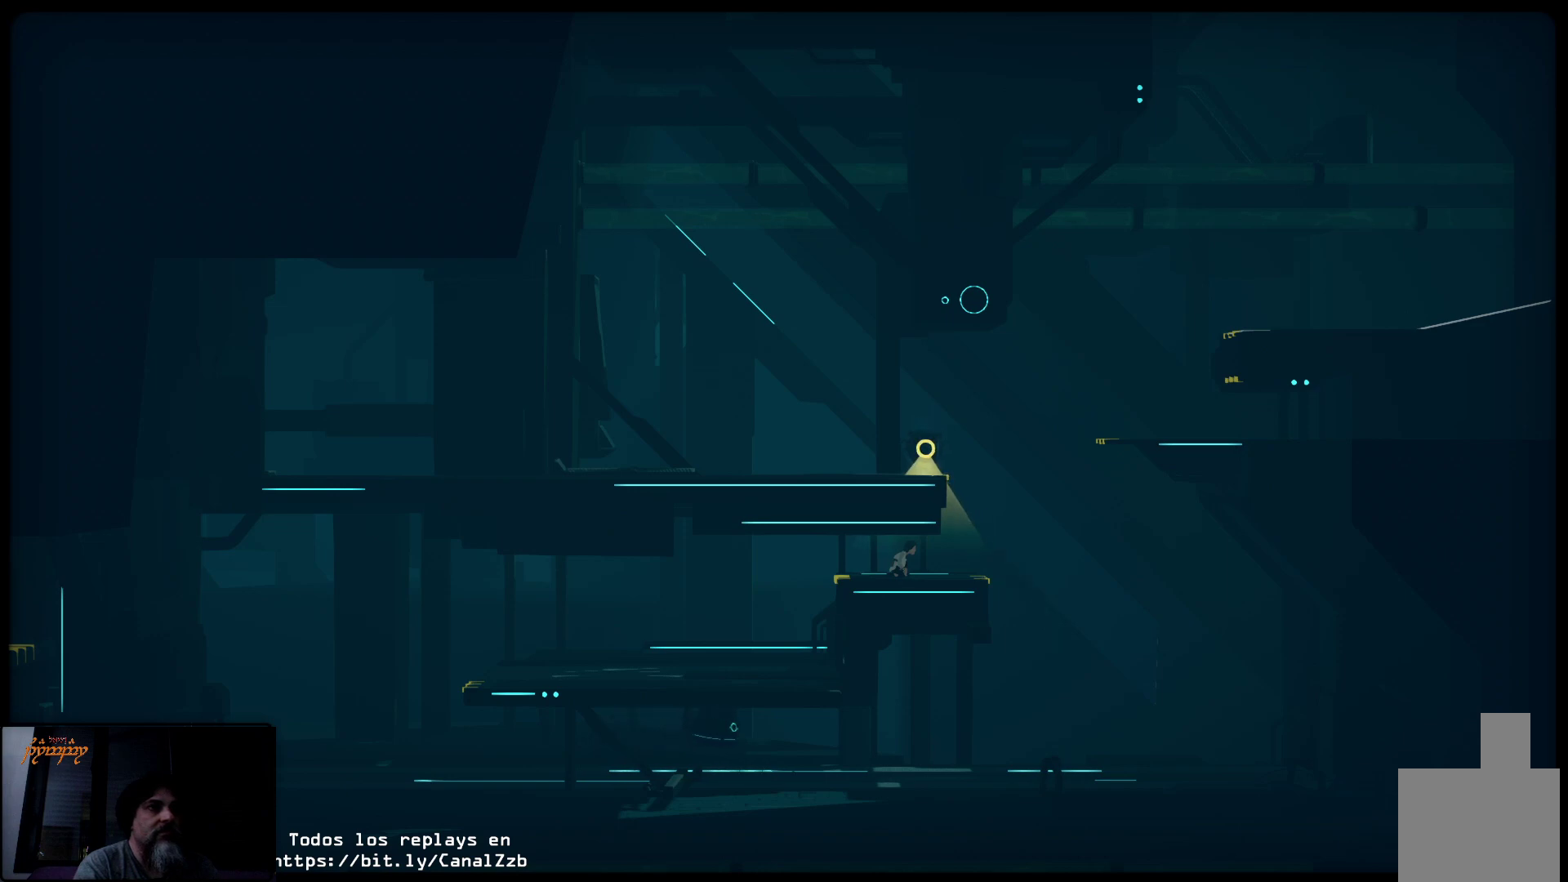
{"buttons": [], "left_stick": "center", "right_stick": "center", "events": []}
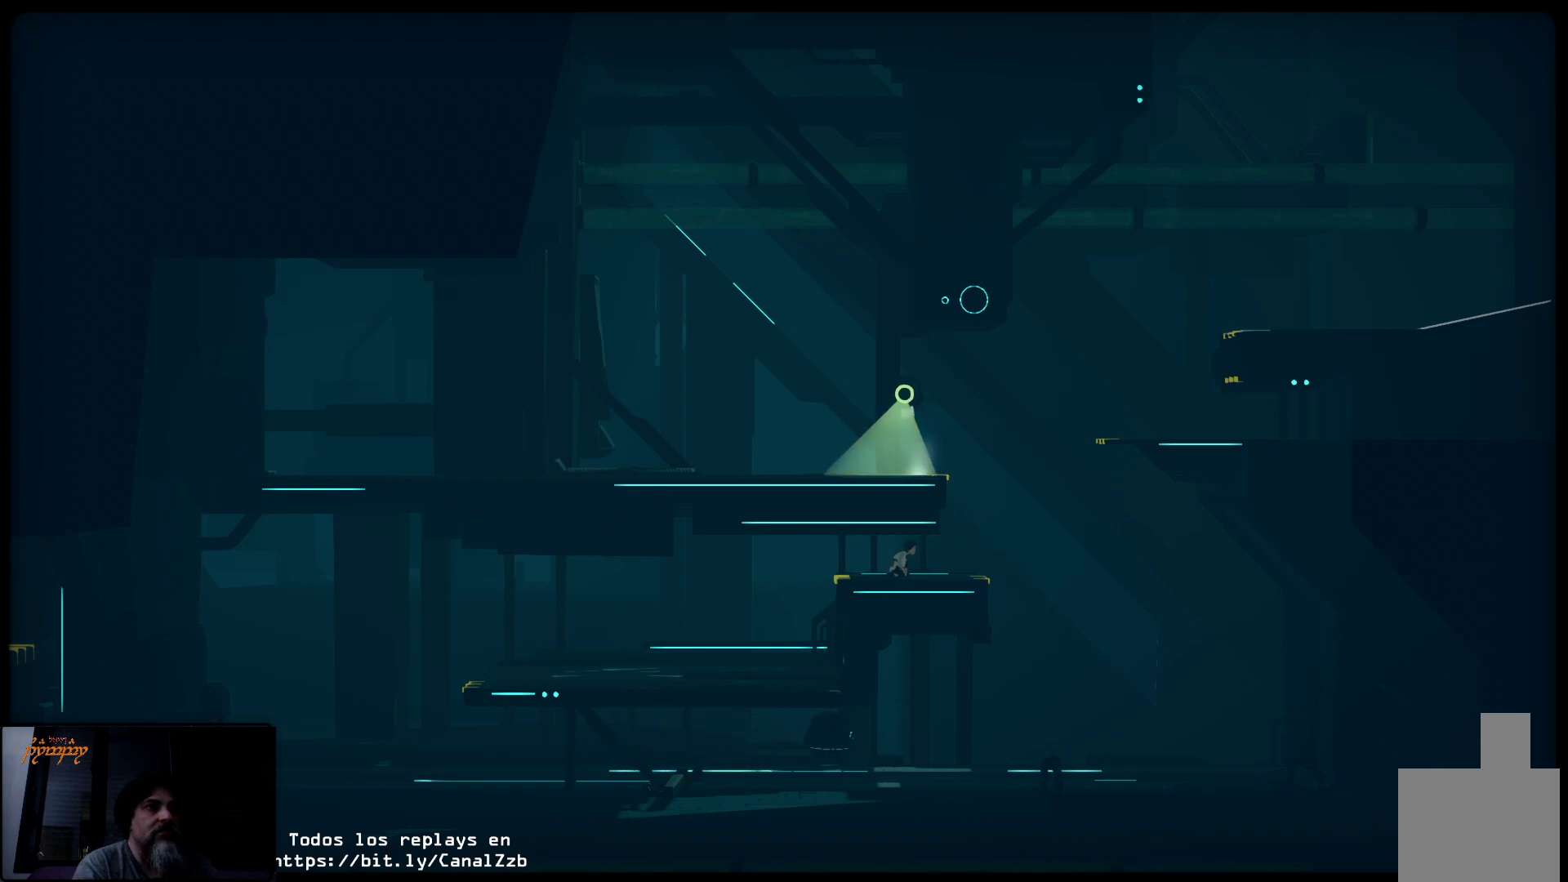
{"buttons": [], "left_stick": "center", "right_stick": "center", "events": []}
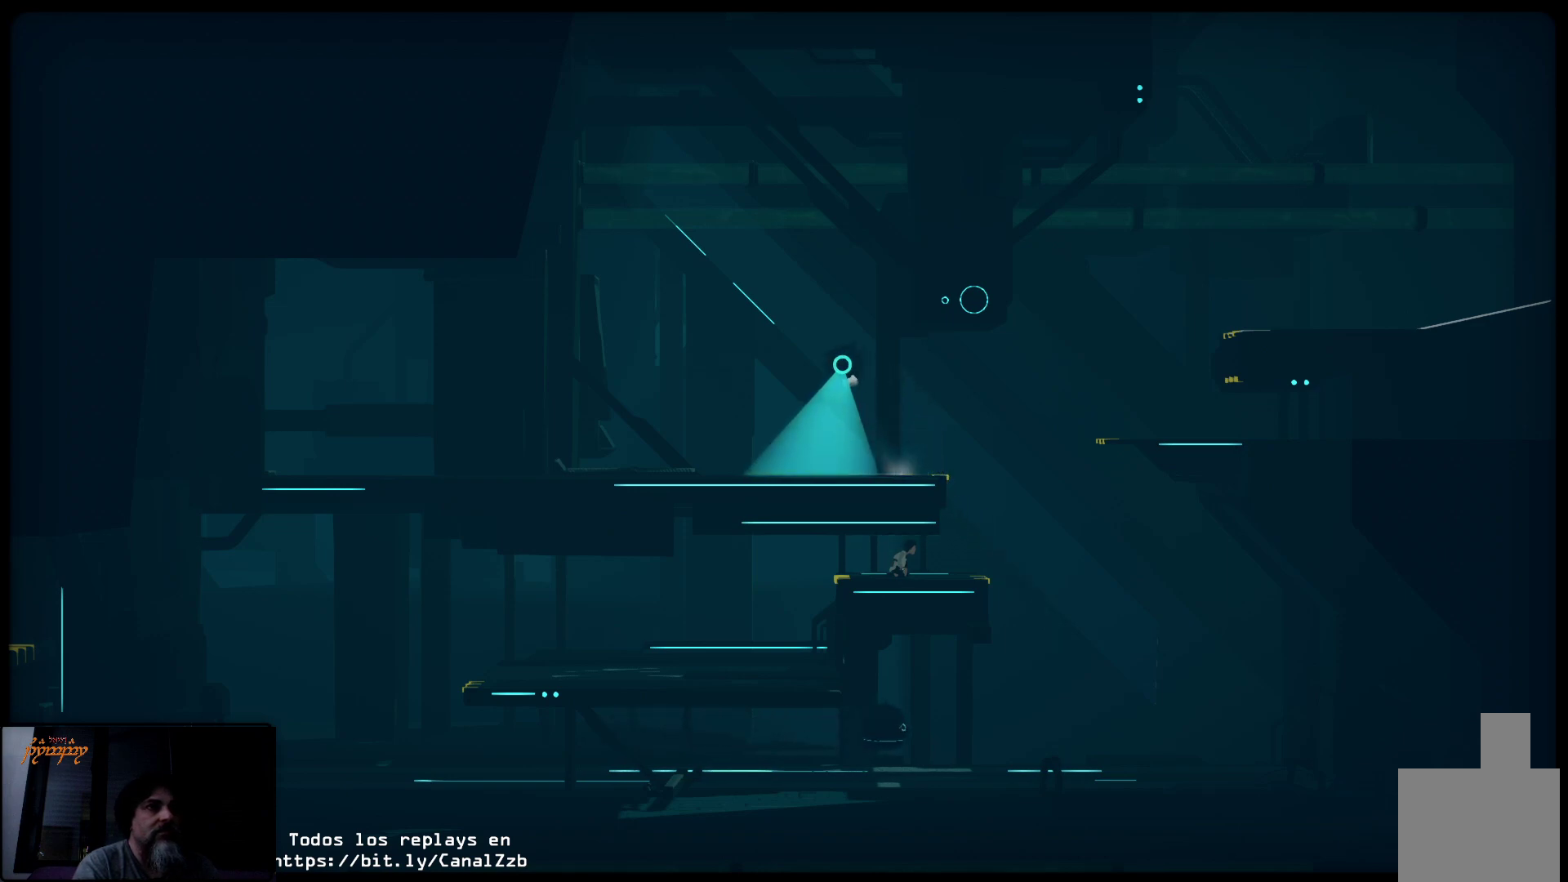
{"buttons": [], "left_stick": "center", "right_stick": "center", "events": []}
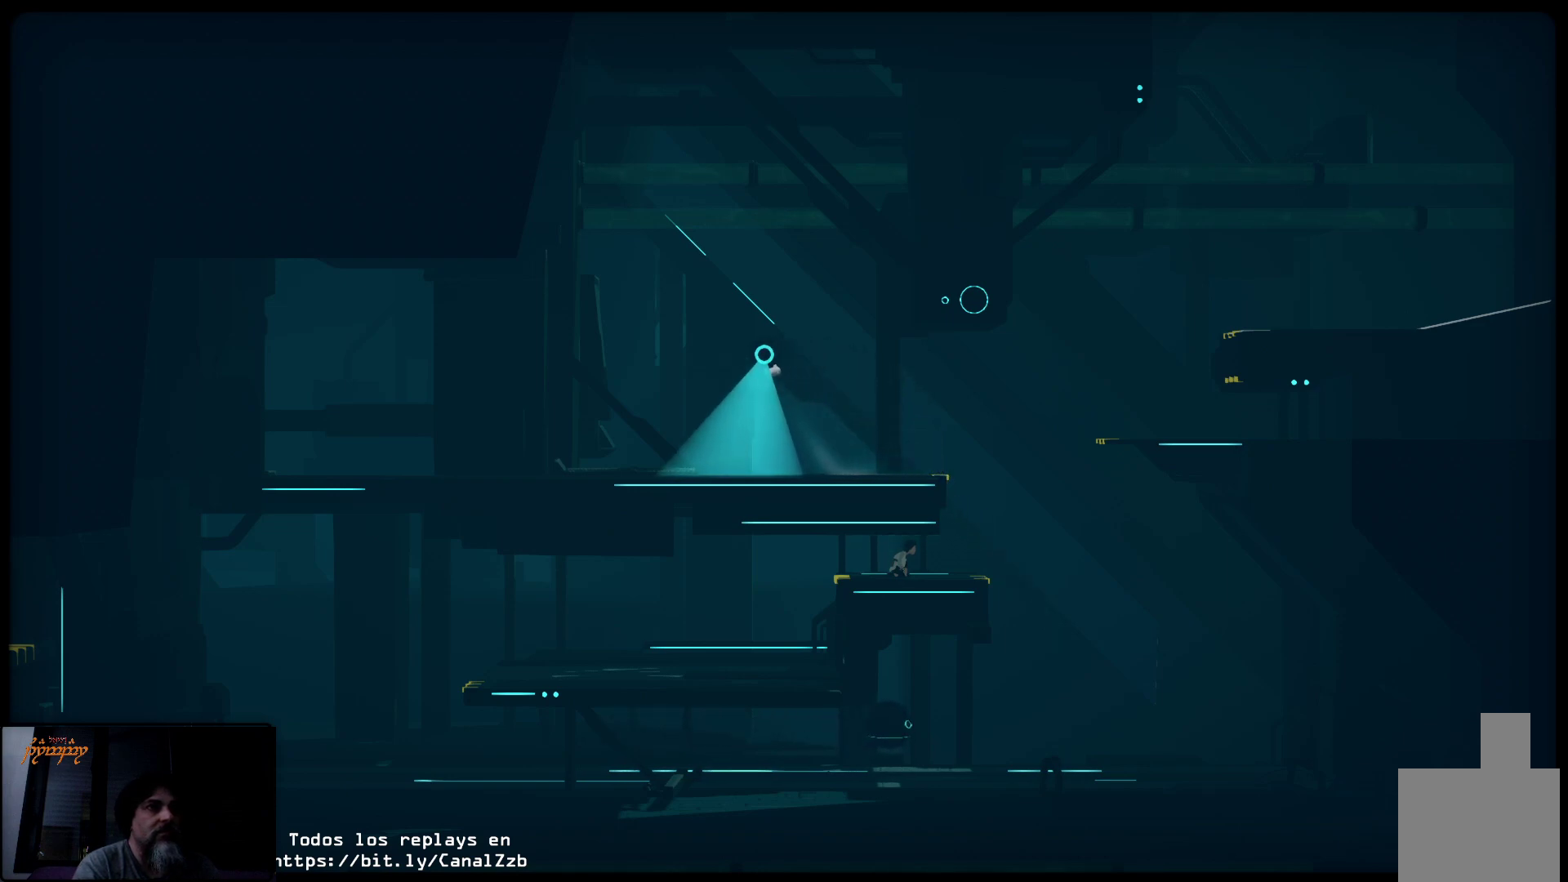
{"buttons": [], "left_stick": "right", "right_stick": "center", "events": [[150, "left_stick", "right"]]}
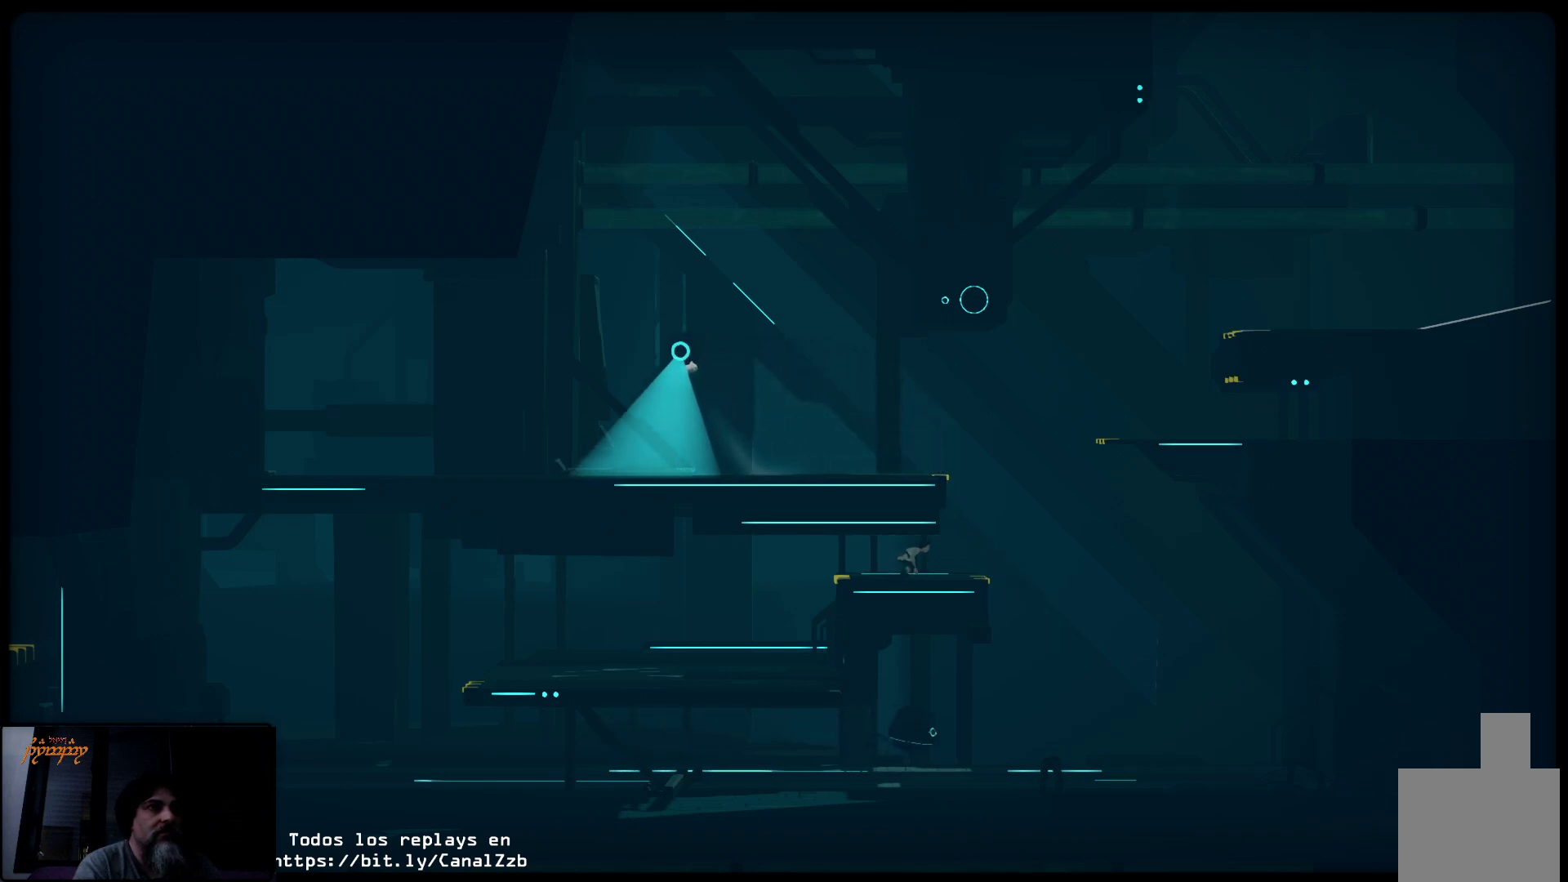
{"buttons": [], "left_stick": "right", "right_stick": "center", "events": []}
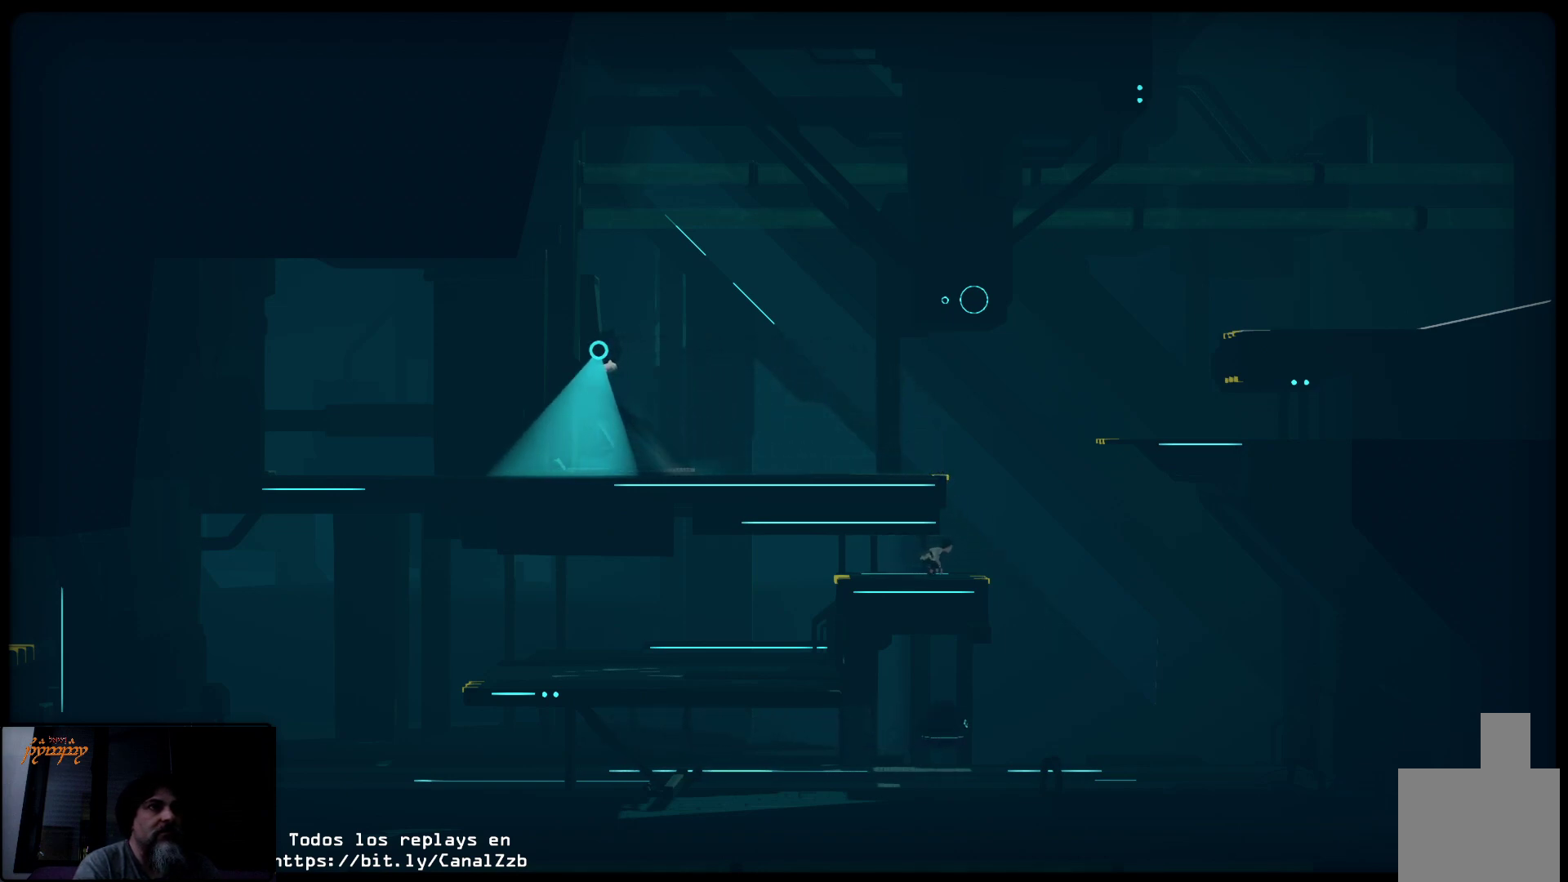
{"buttons": ["A"], "left_stick": "up-right", "right_stick": "center", "events": [[67, "left_stick", "up-right"], [333, "A", "down"]]}
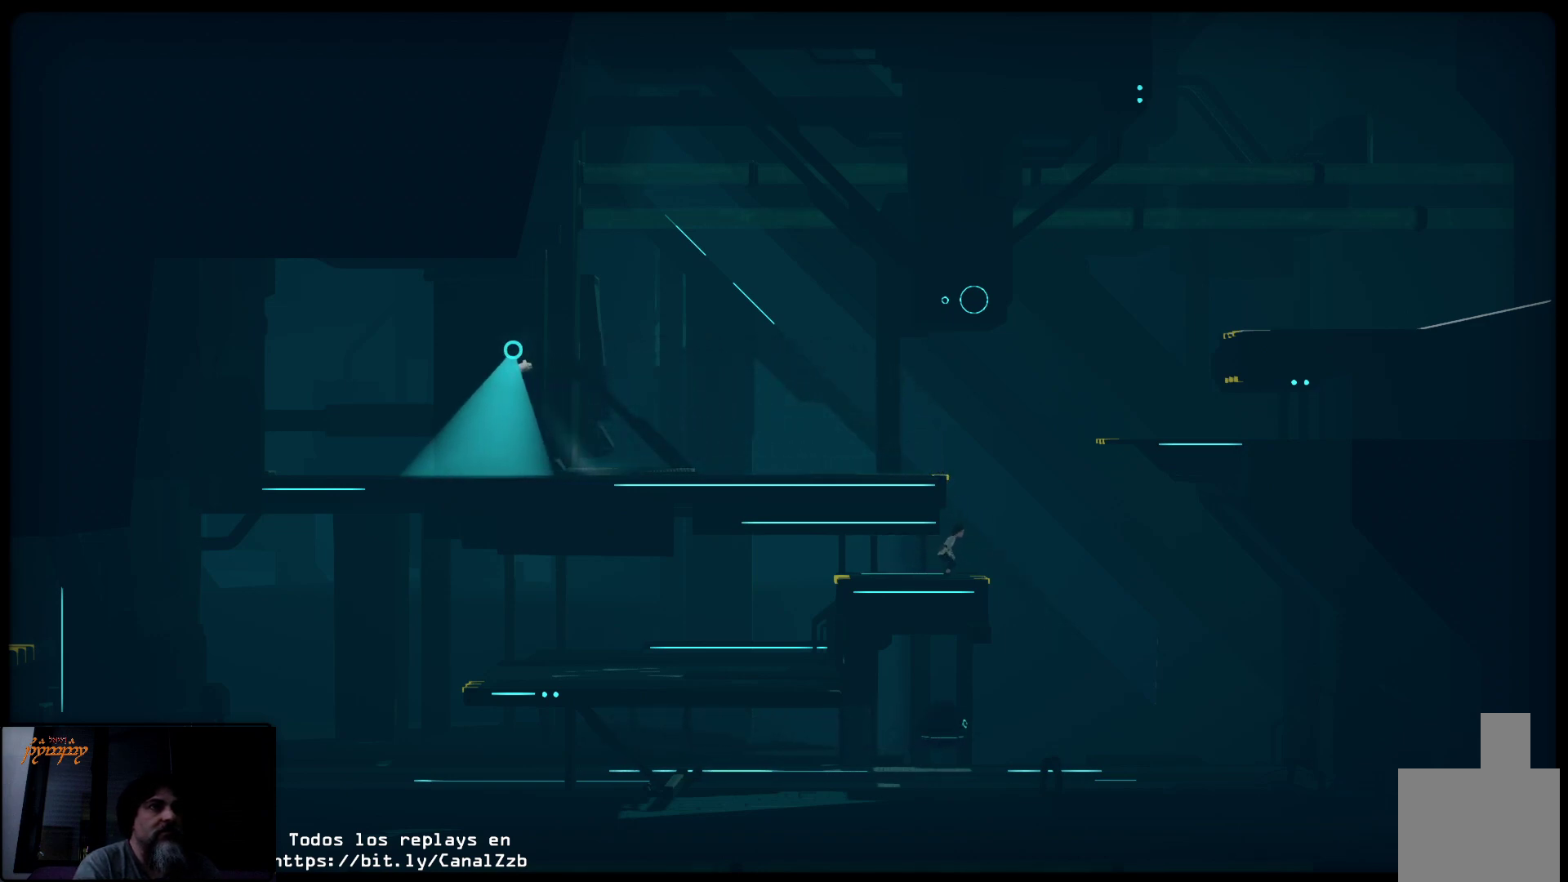
{"buttons": ["A"], "left_stick": "up", "right_stick": "center", "events": [[367, "left_stick", "up"]]}
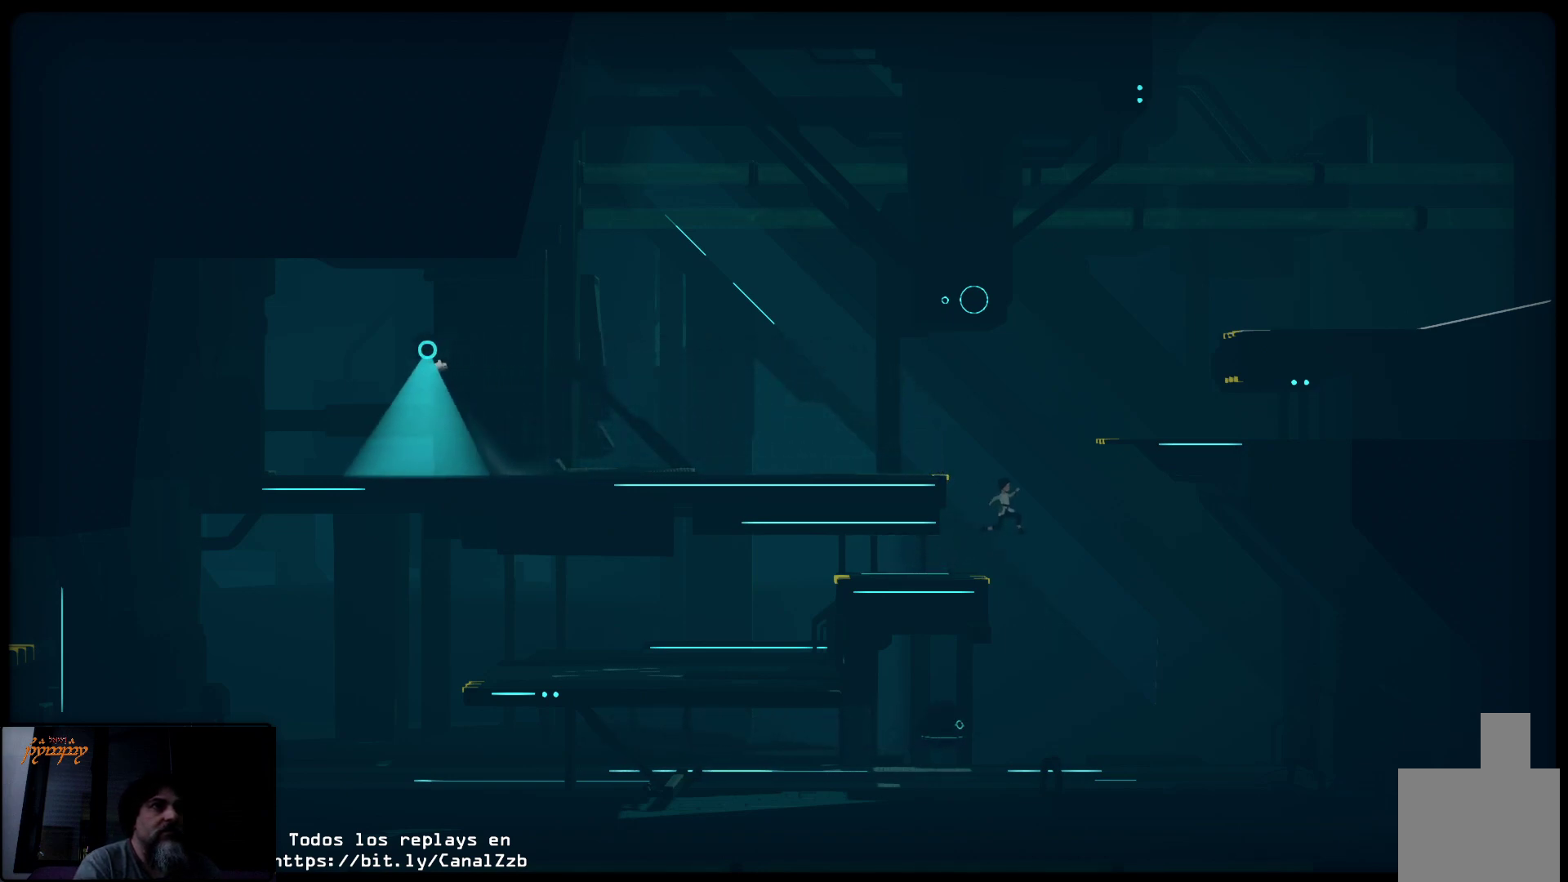
{"buttons": [], "left_stick": "up-right", "right_stick": "center", "events": [[50, "left_stick", "left"], [267, "left_stick", "up-right"], [350, "A", "up"]]}
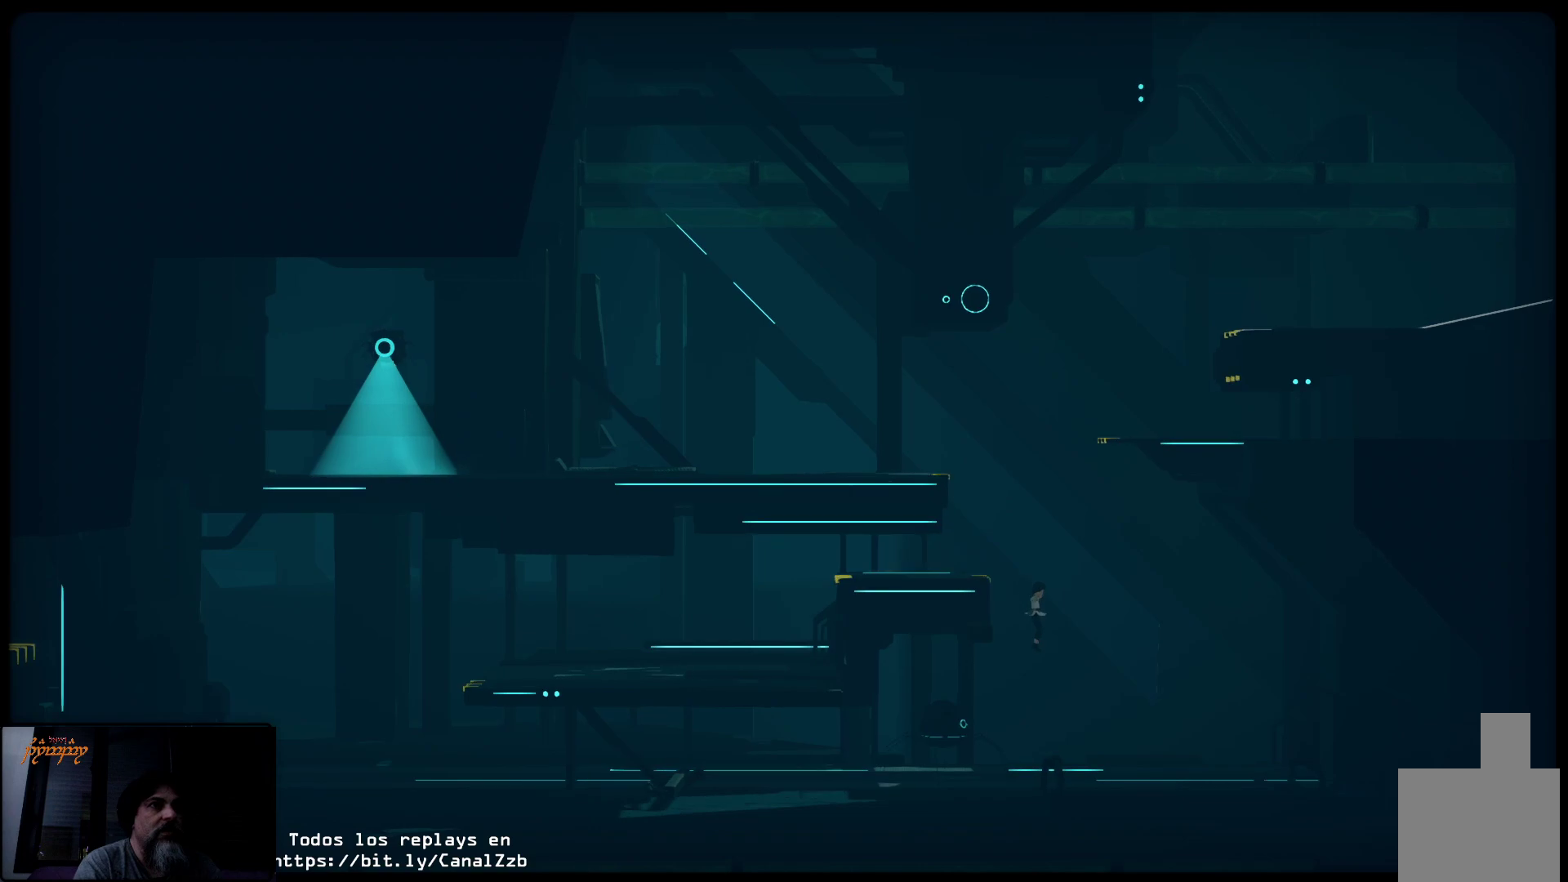
{"buttons": ["A"], "left_stick": "up-left", "right_stick": "center", "events": [[33, "A", "down"], [200, "A", "up"], [233, "A", "down"], [350, "A", "up"], [450, "A", "down"], [500, "left_stick", "up-left"]]}
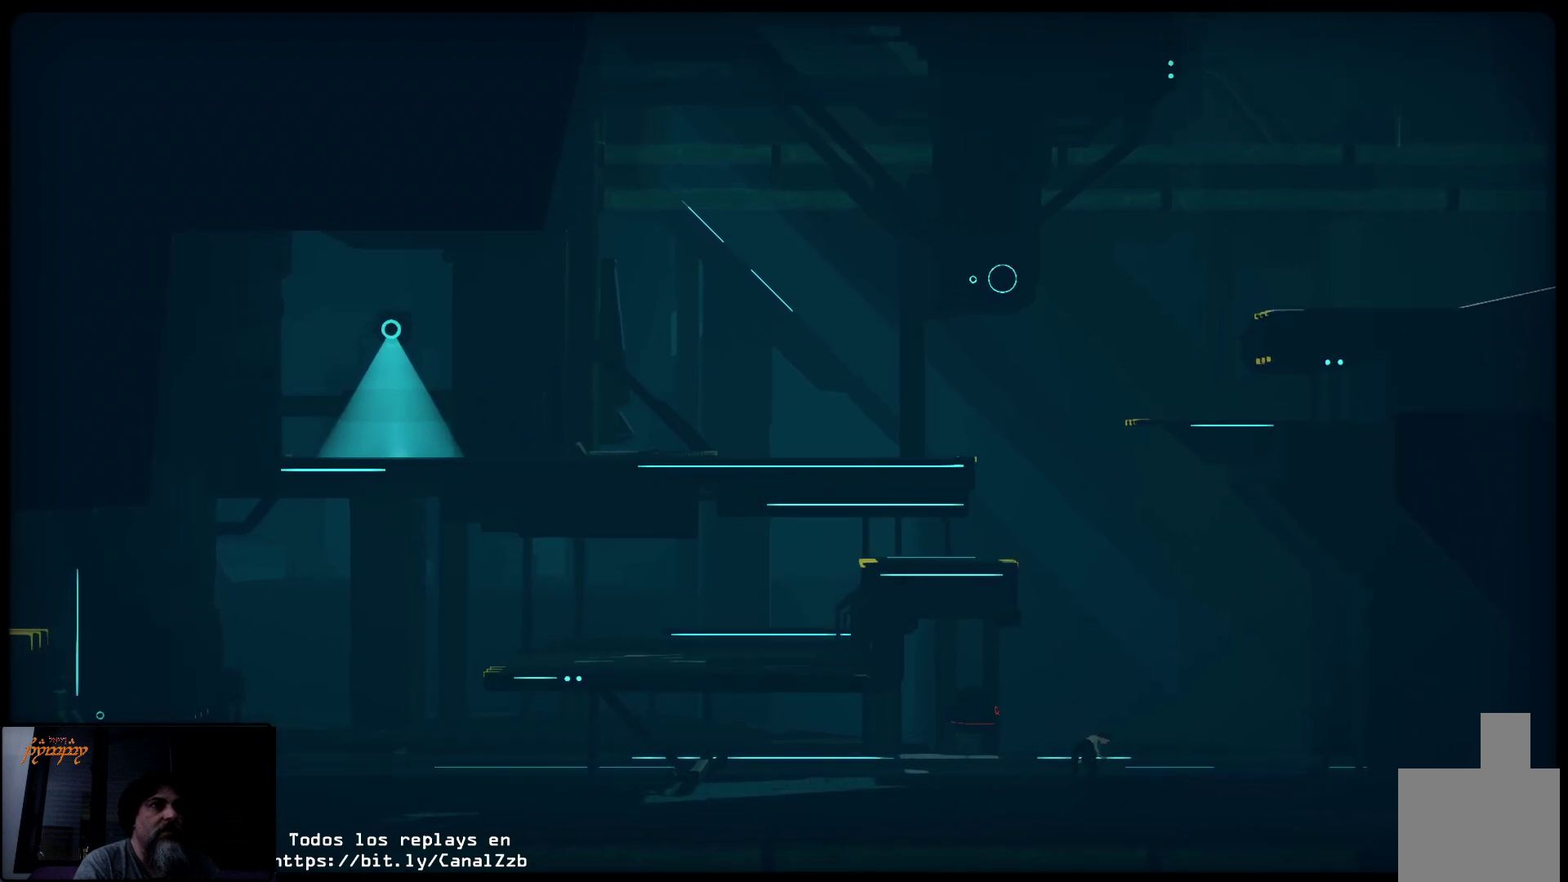
{"buttons": ["L2"], "left_stick": "up-left", "right_stick": "center", "events": [[33, "A", "up"], [283, "L2", "down"], [367, "X", "down"], [500, "X", "up"]]}